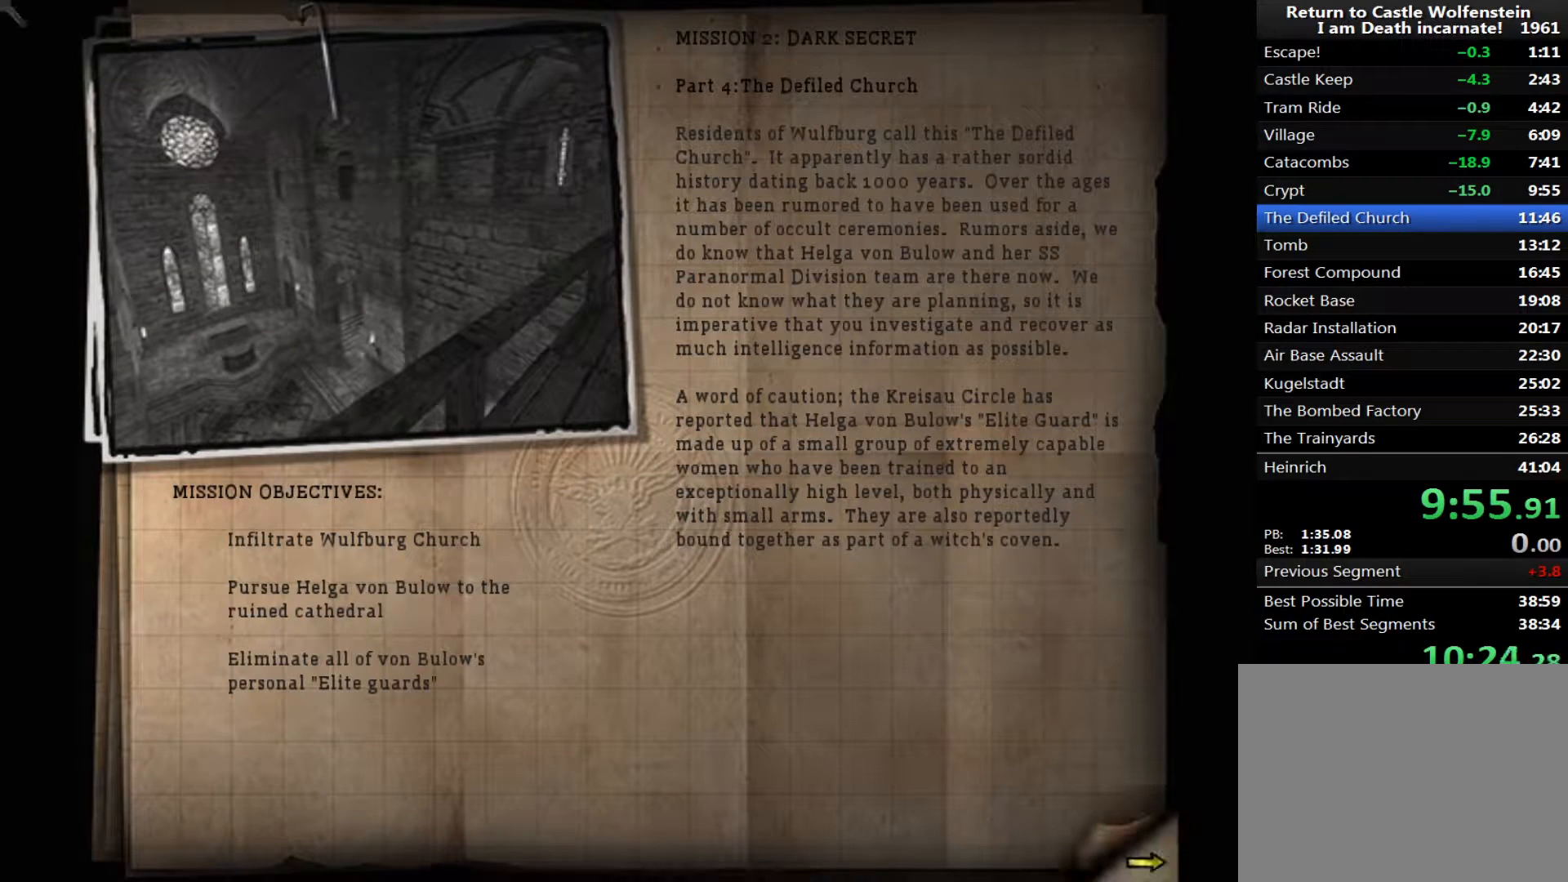
Gameplay with keyboard and mouse; each line is a JSON object with the keys and mouse buttons held at the frame after it. "events" lists presses ("down") and releases ("up") of "1", "2", "3", "4", "5", "a", "alt", "c", "ctrl", "d", "e", "f", "q", "r", "s", "shift", "space", "tab", "v", "w", "x", "z", "mouse_left", "mouse_middle", "mouse_right", "mouse_wheel_up" and "mouse_wheel_down" between this image and that frame as [ms after this image, input, new state], when the widget could be followed in between. "mouse_left", "mouse_middle", "mouse_right", "mouse_wheel_up", "mouse_wheel_down" = the "left", "middle", "right", "wheel_up", "wheel_down" buttons of the "mouse" list. No other keys are recorded. Mouse movement is not recorded.
{"keys": [], "mouse": [], "events": [[383, "mouse_left", "down"], [383, "space", "down"], [417, "space", "up"], [467, "mouse_left", "up"]]}
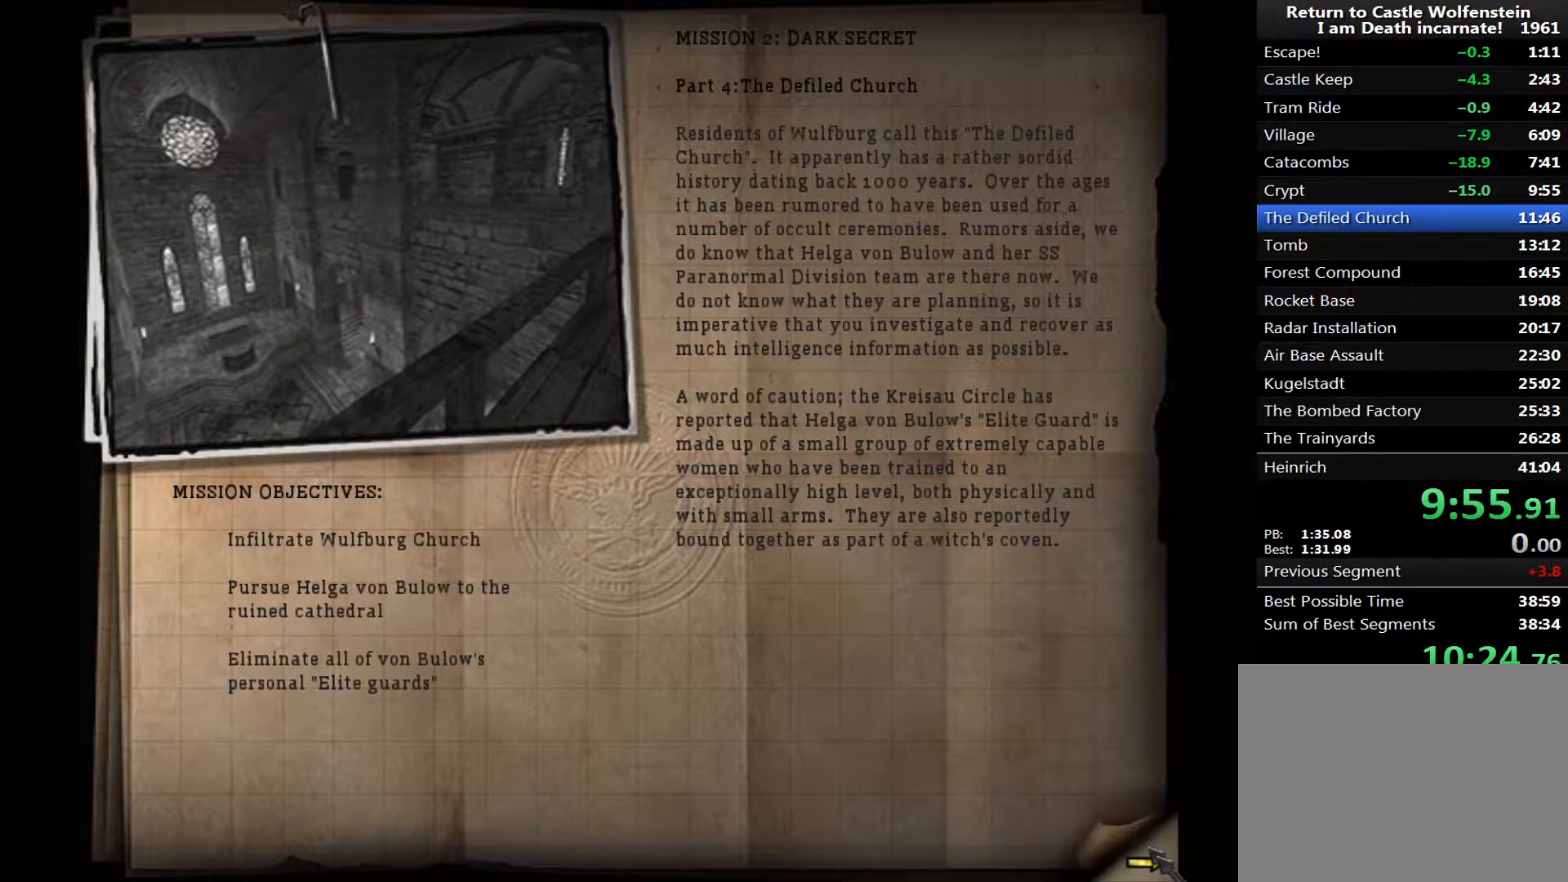
{"keys": ["w"], "mouse": [], "events": [[17, "mouse_left", "down"], [17, "space", "down"], [117, "space", "up"], [167, "space", "down"], [200, "mouse_left", "up"], [250, "space", "up"], [250, "w", "down"]]}
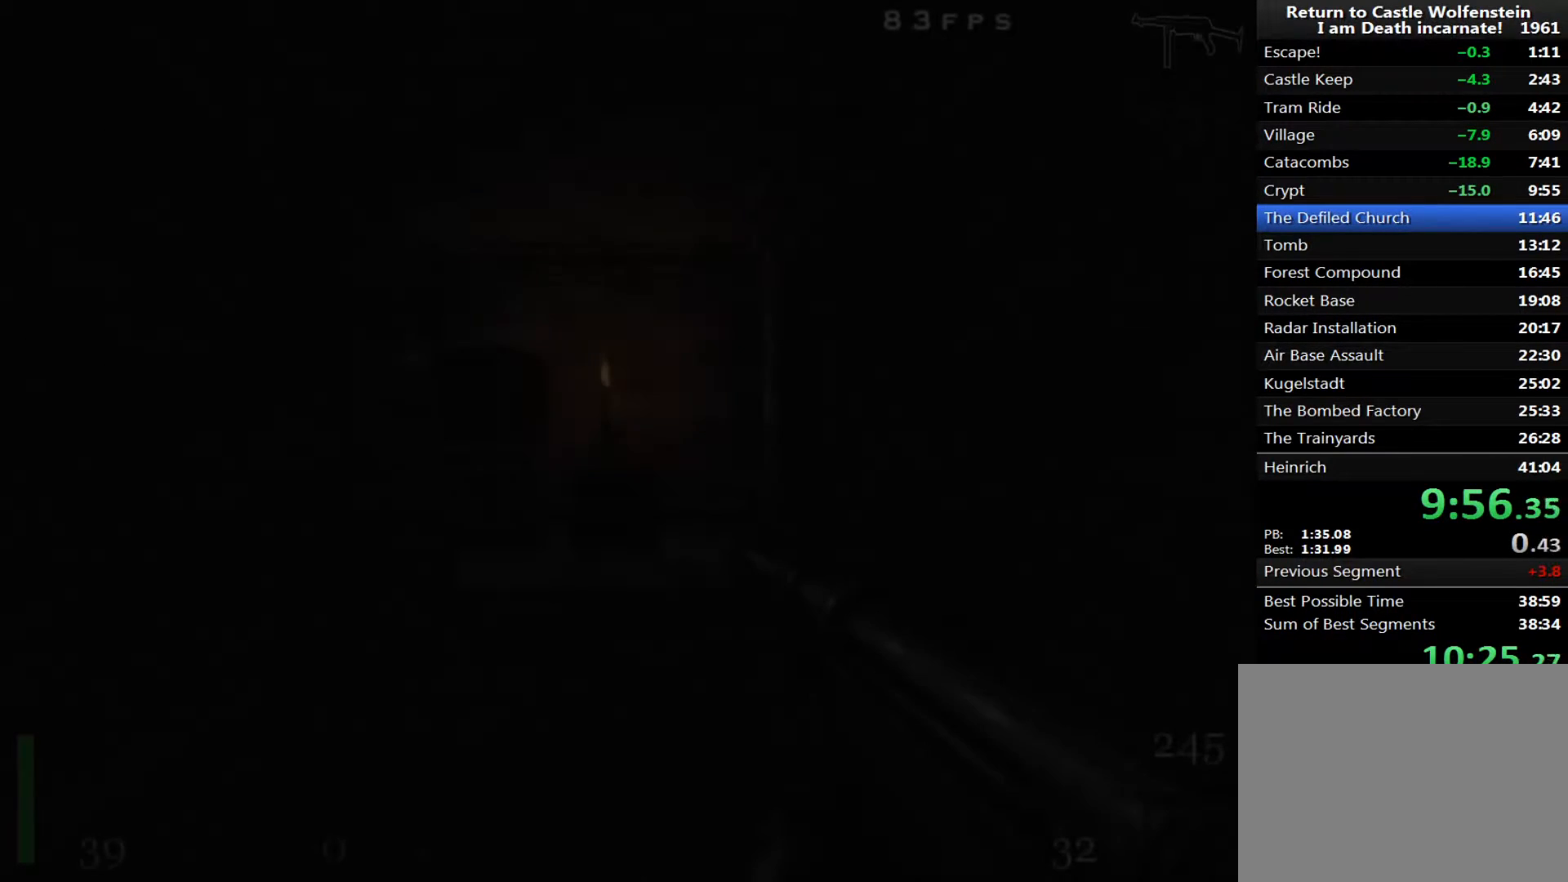
{"keys": ["w"], "mouse": [], "events": []}
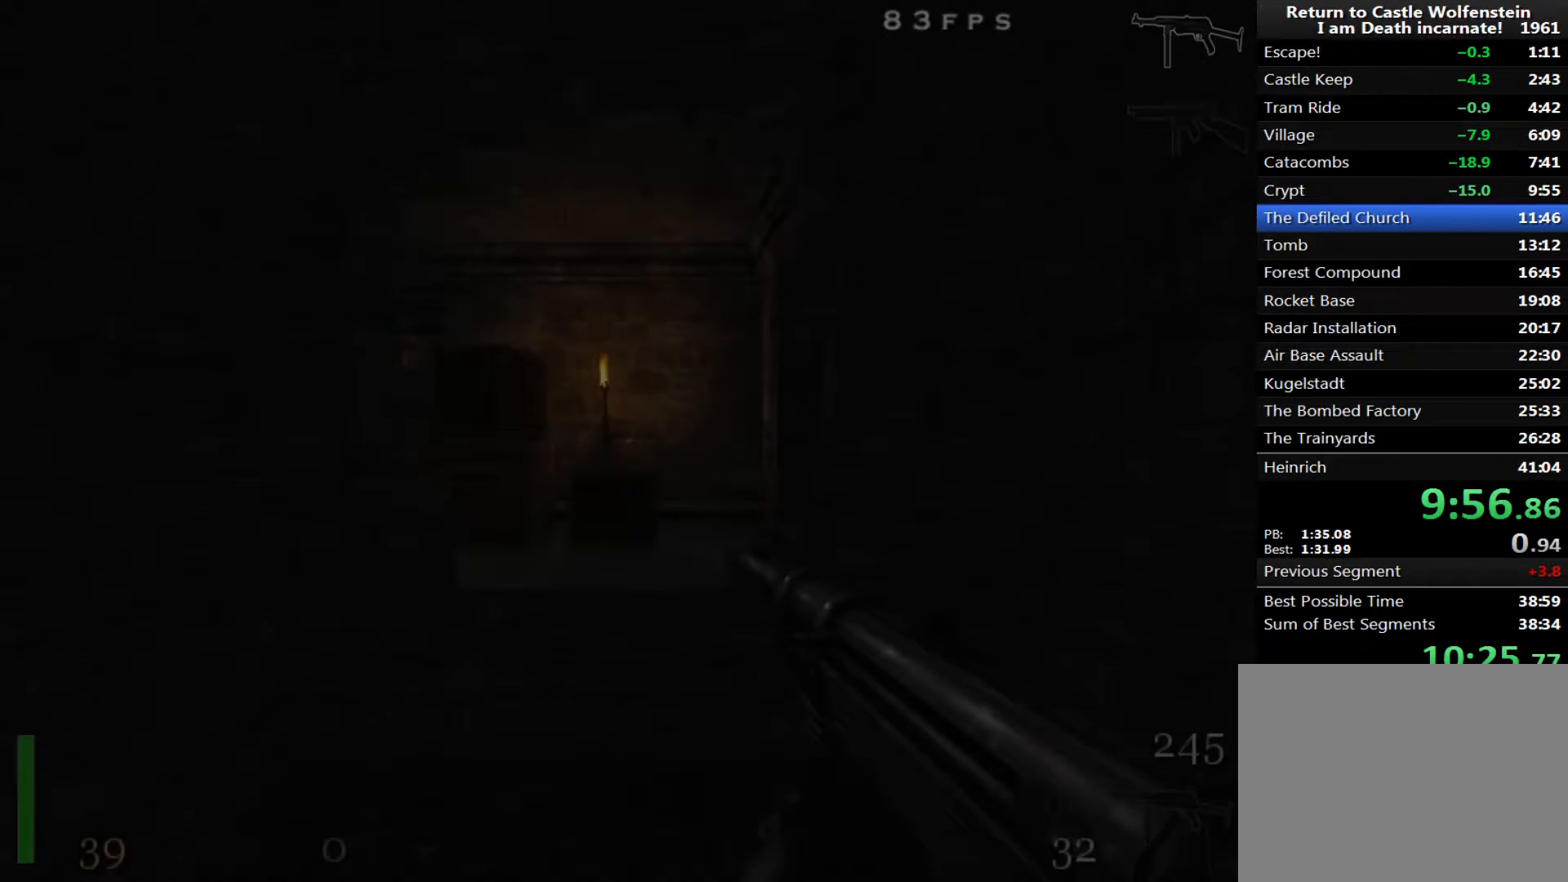
{"keys": ["a", "w"], "mouse": [], "events": [[333, "space", "down"], [467, "a", "down"], [467, "space", "up"]]}
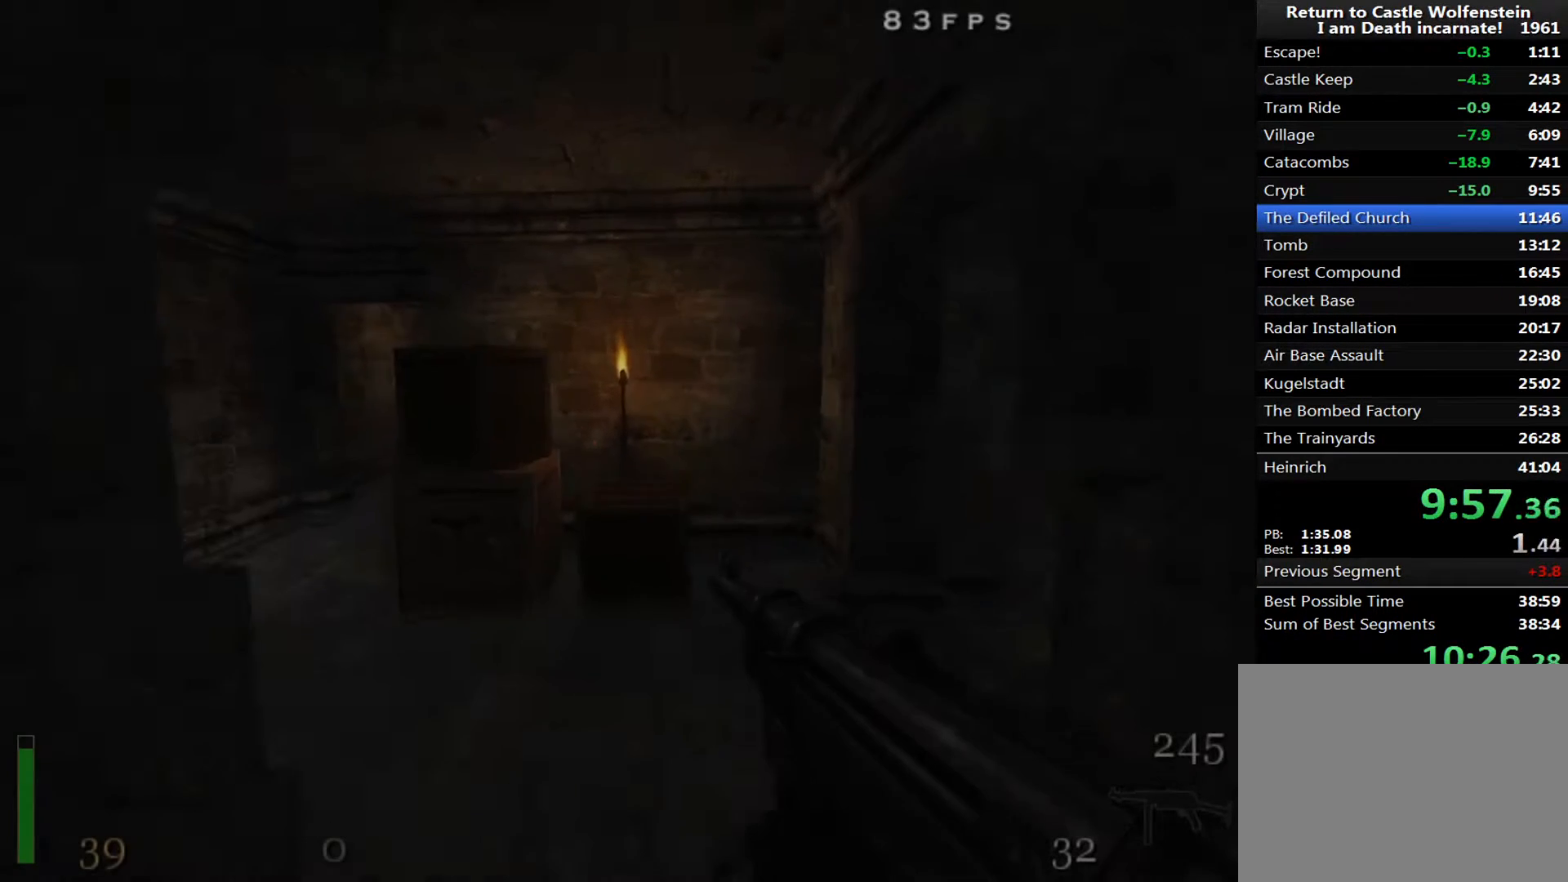
{"keys": ["a", "w"], "mouse": [], "events": []}
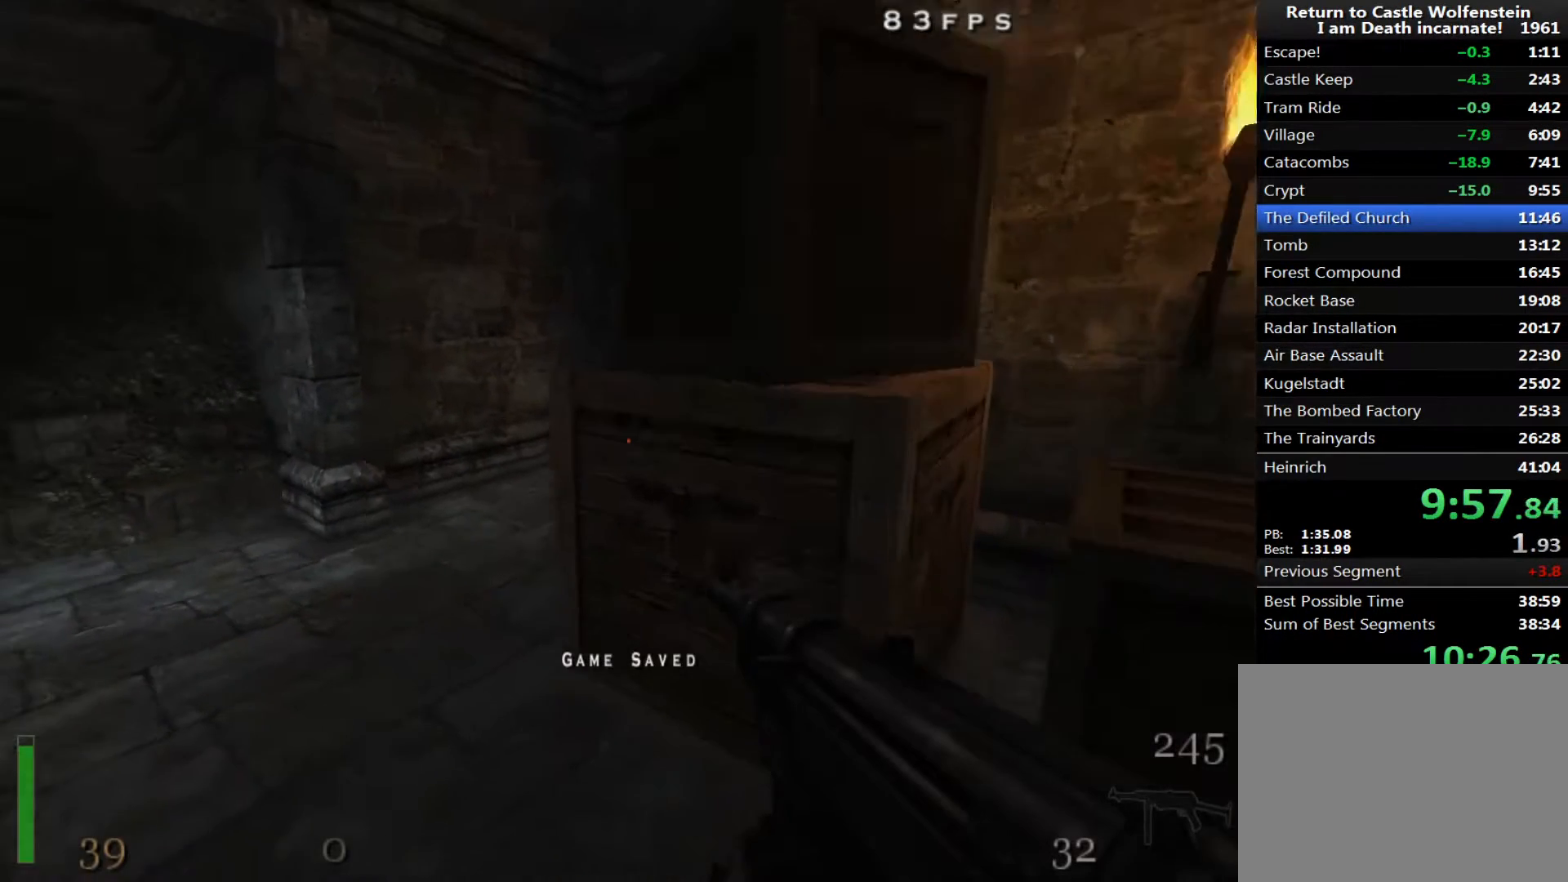
{"keys": ["d", "shift", "w"], "mouse": [], "events": [[367, "a", "up"], [450, "shift", "down"], [500, "d", "down"]]}
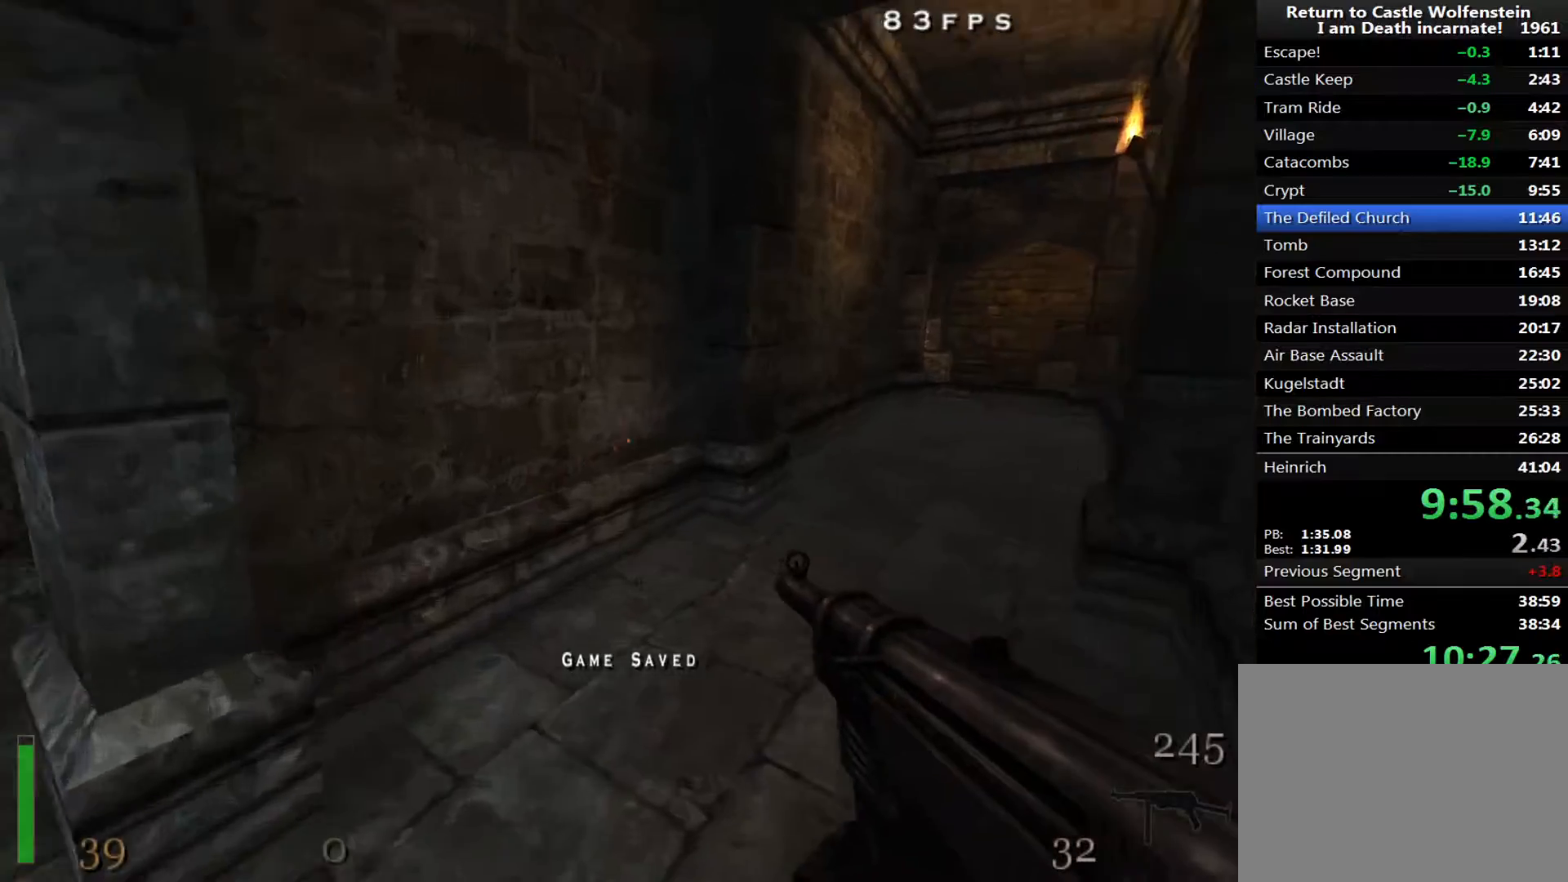
{"keys": ["d", "shift", "w"], "mouse": [], "events": [[133, "space", "down"], [233, "space", "up"]]}
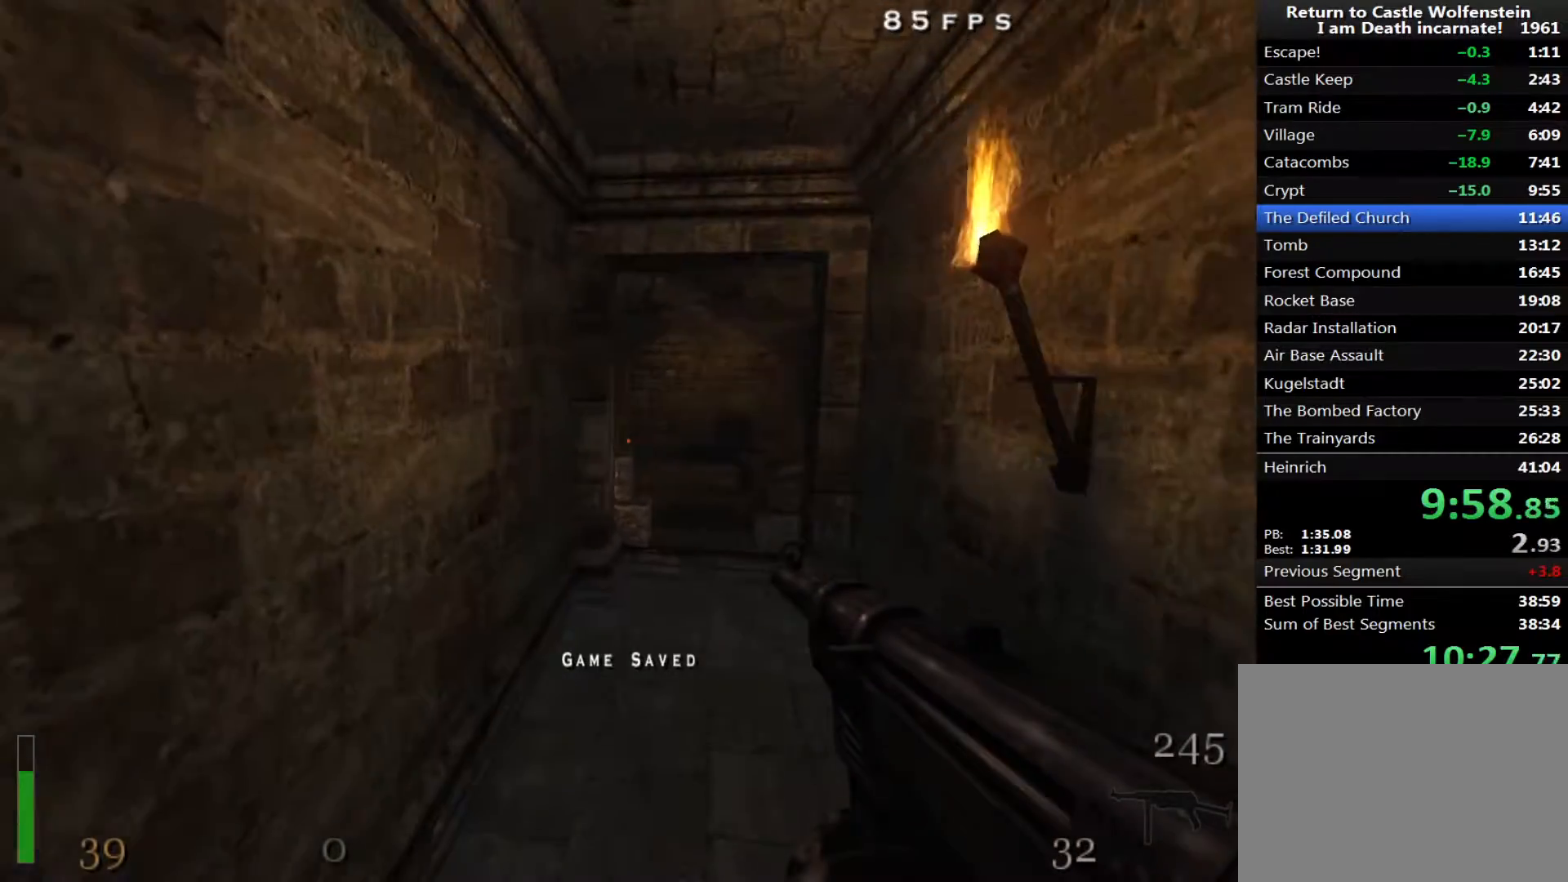
{"keys": [], "mouse": [], "events": [[150, "shift", "up"], [150, "space", "down"], [333, "space", "up"], [333, "w", "up"], [433, "d", "up"]]}
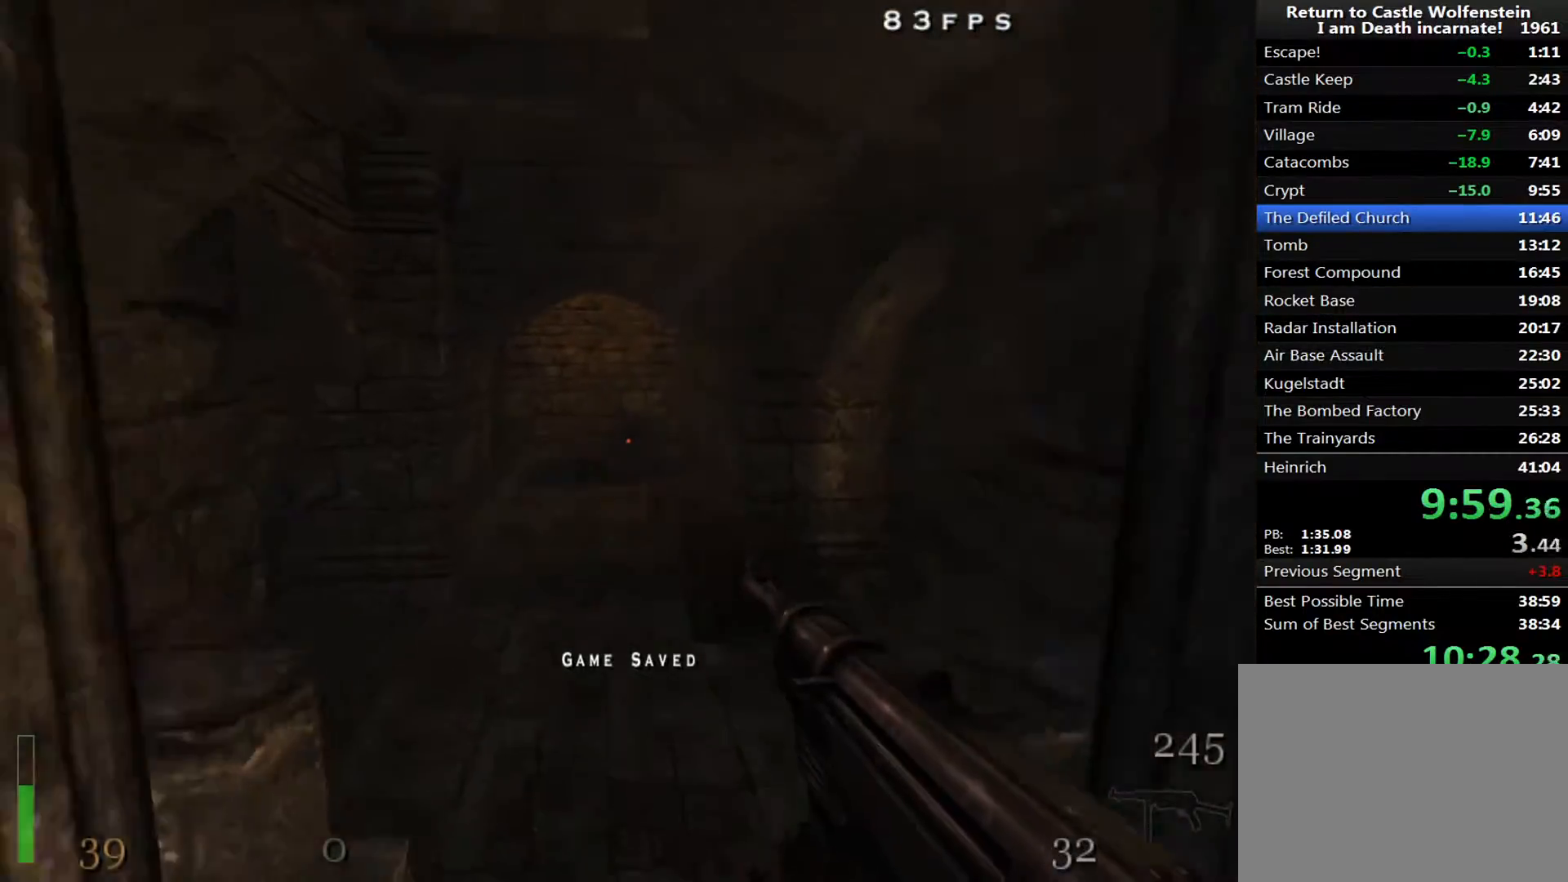
{"keys": ["w"], "mouse": [], "events": [[167, "d", "down"], [167, "s", "down"], [267, "d", "up"], [267, "s", "up"], [400, "w", "down"]]}
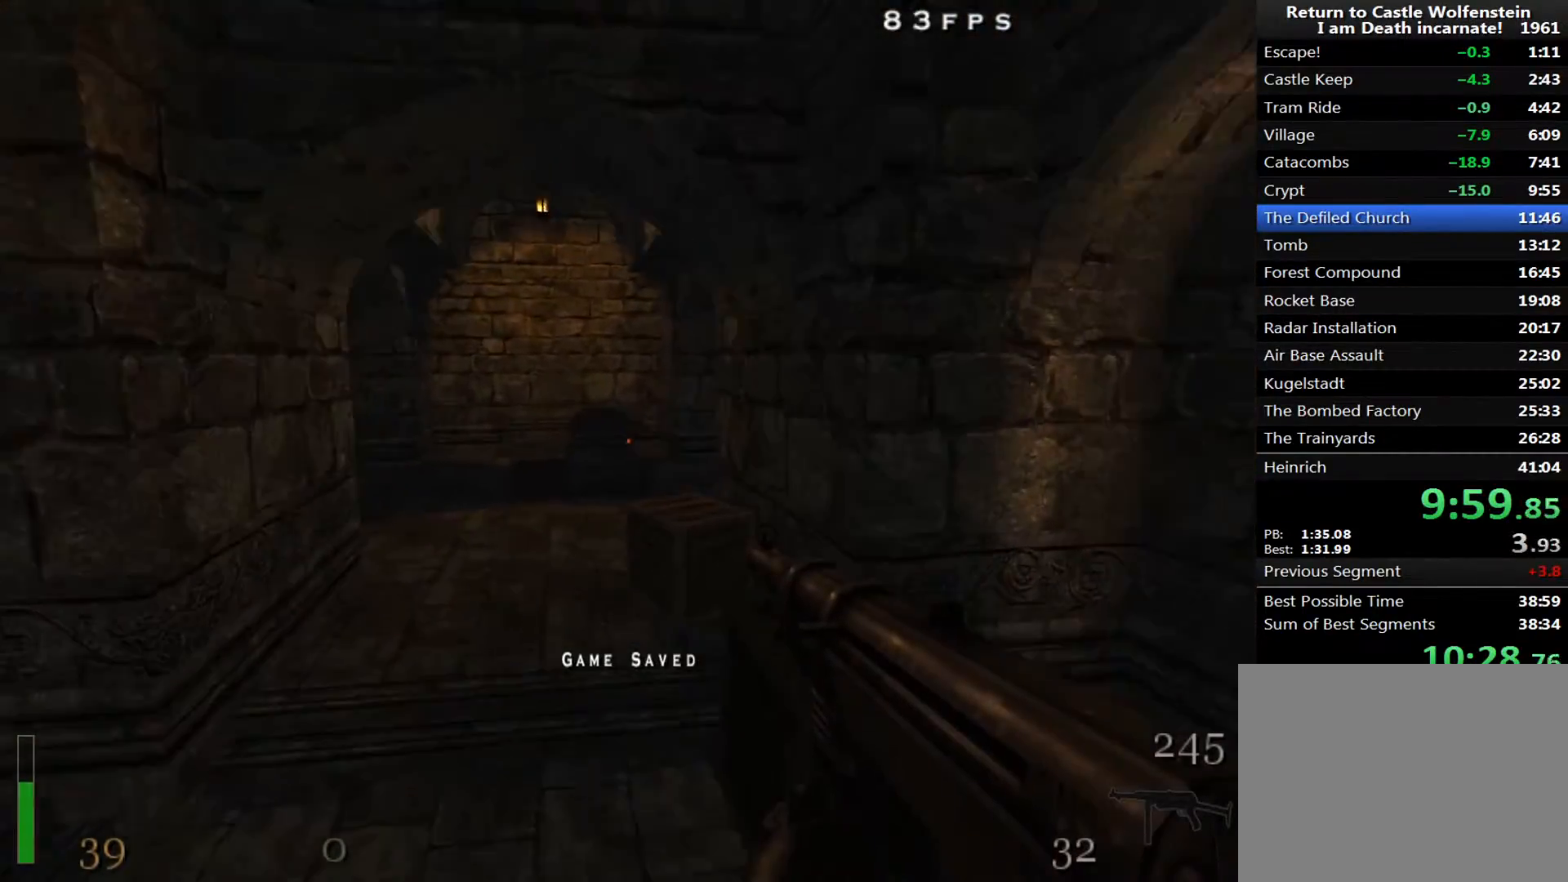
{"keys": ["d", "w"], "mouse": [], "events": [[50, "a", "down"], [150, "w", "up"], [183, "space", "down"], [283, "w", "down"], [317, "d", "down"], [317, "space", "up"], [417, "a", "up"]]}
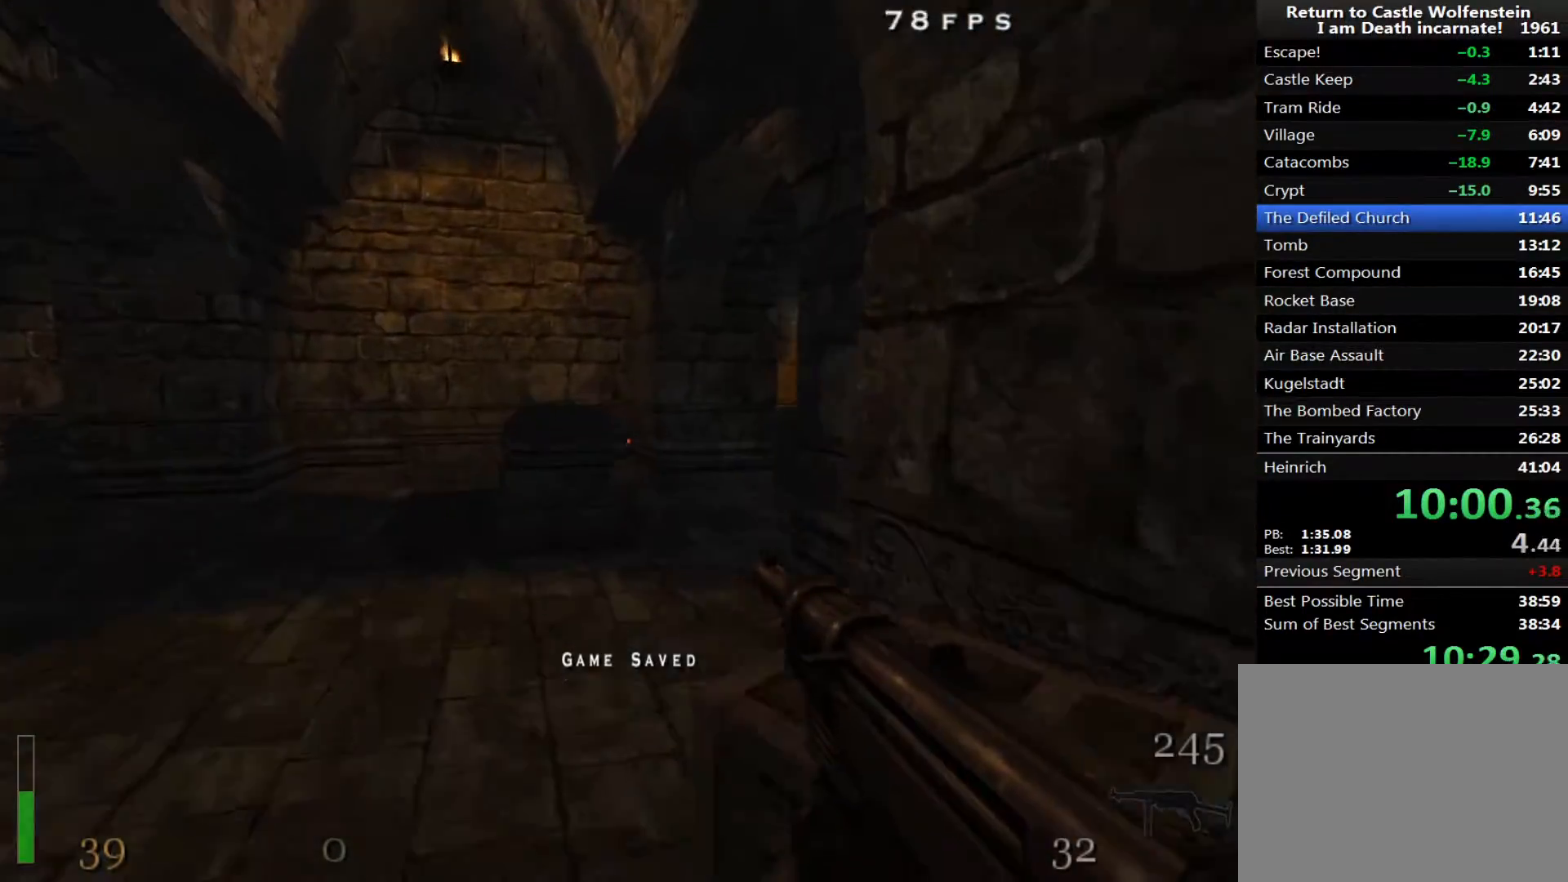
{"keys": ["w"], "mouse": [], "events": [[483, "d", "up"]]}
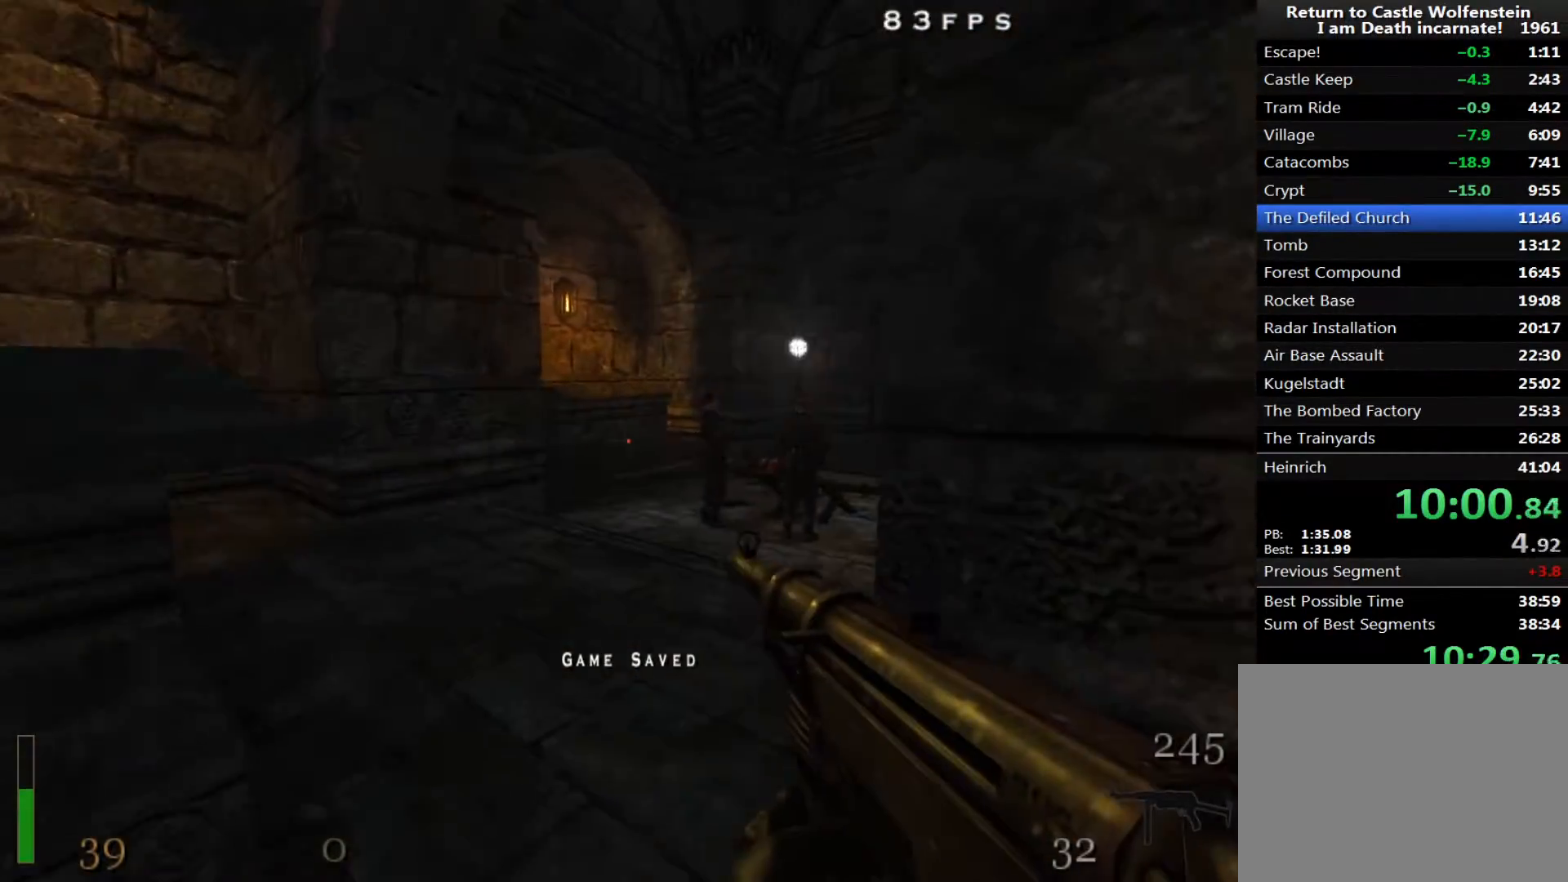
{"keys": ["w"], "mouse": [], "events": [[67, "a", "down"], [167, "a", "up"]]}
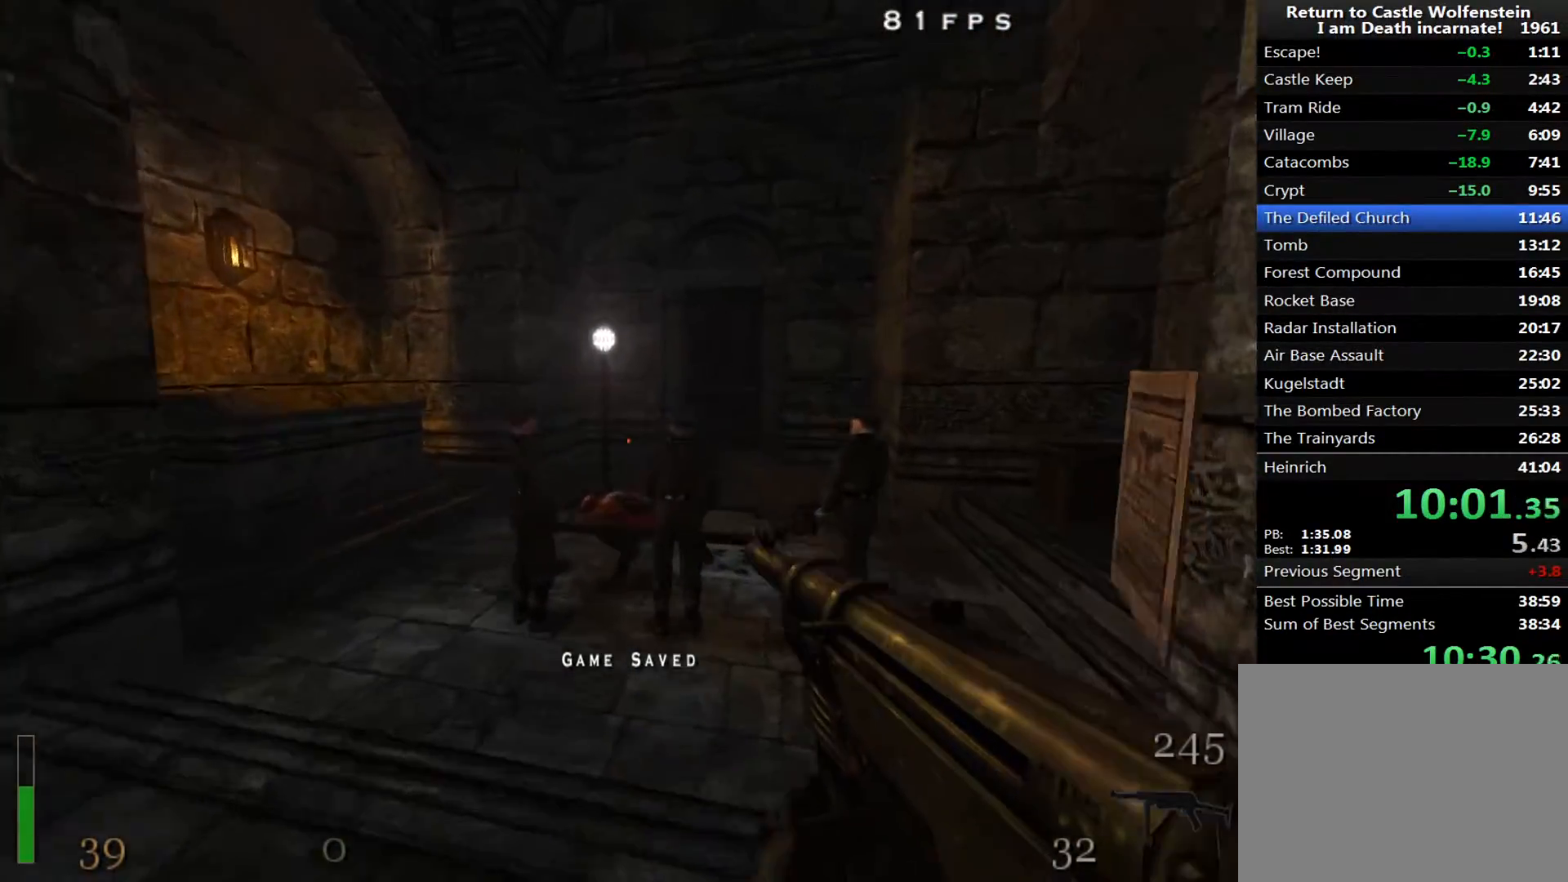
{"keys": [], "mouse": [], "events": [[133, "mouse_left", "down"], [317, "d", "down"], [317, "mouse_left", "up"], [317, "space", "down"], [417, "space", "up"], [467, "d", "up"], [467, "w", "up"]]}
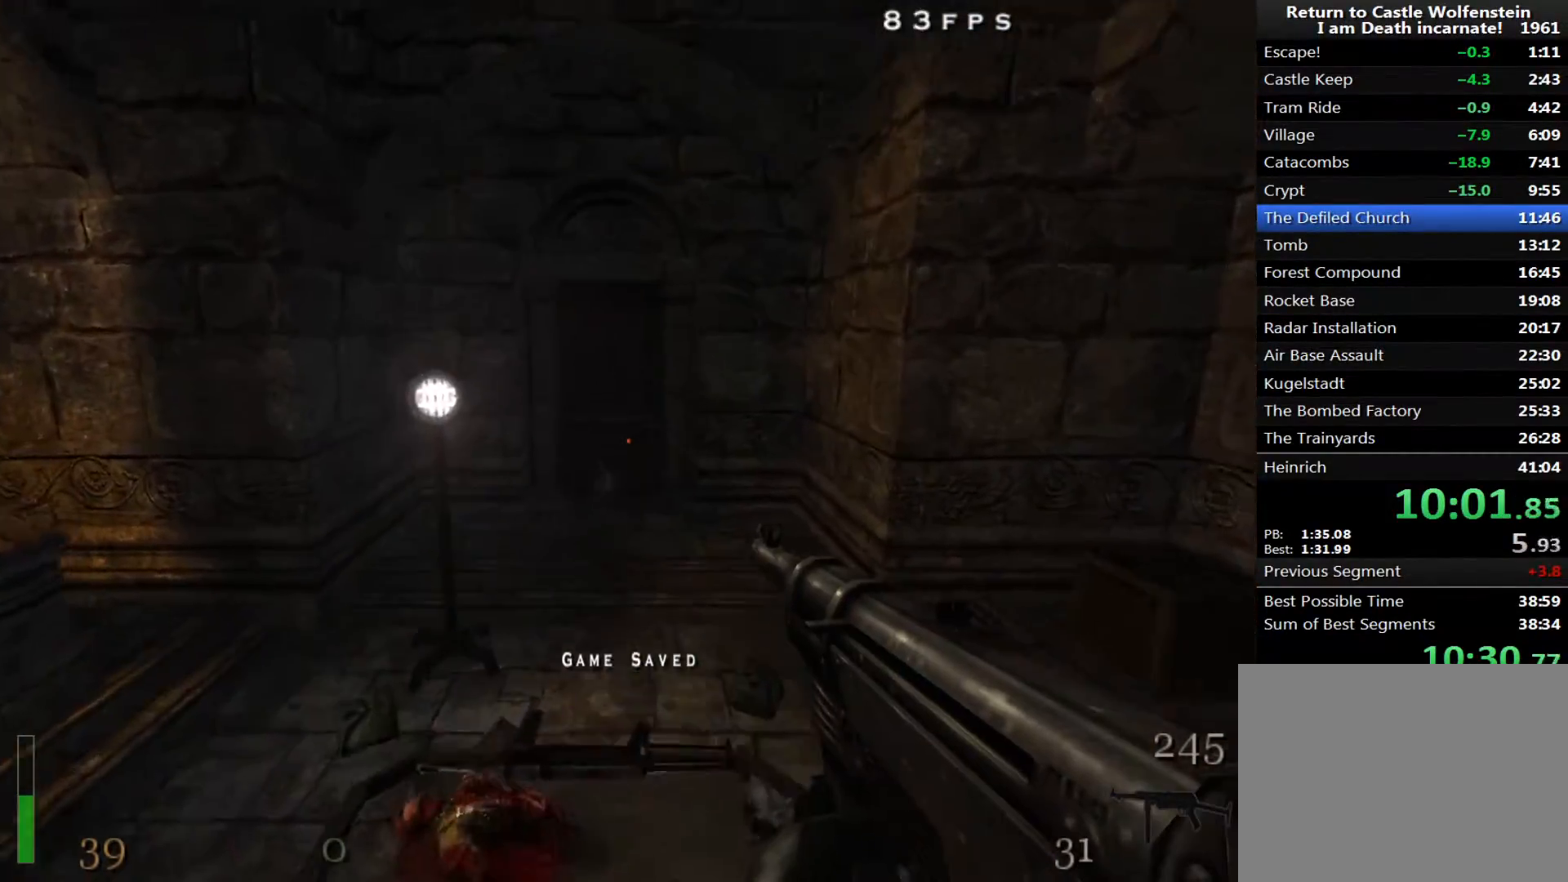
{"keys": [], "mouse": [], "events": []}
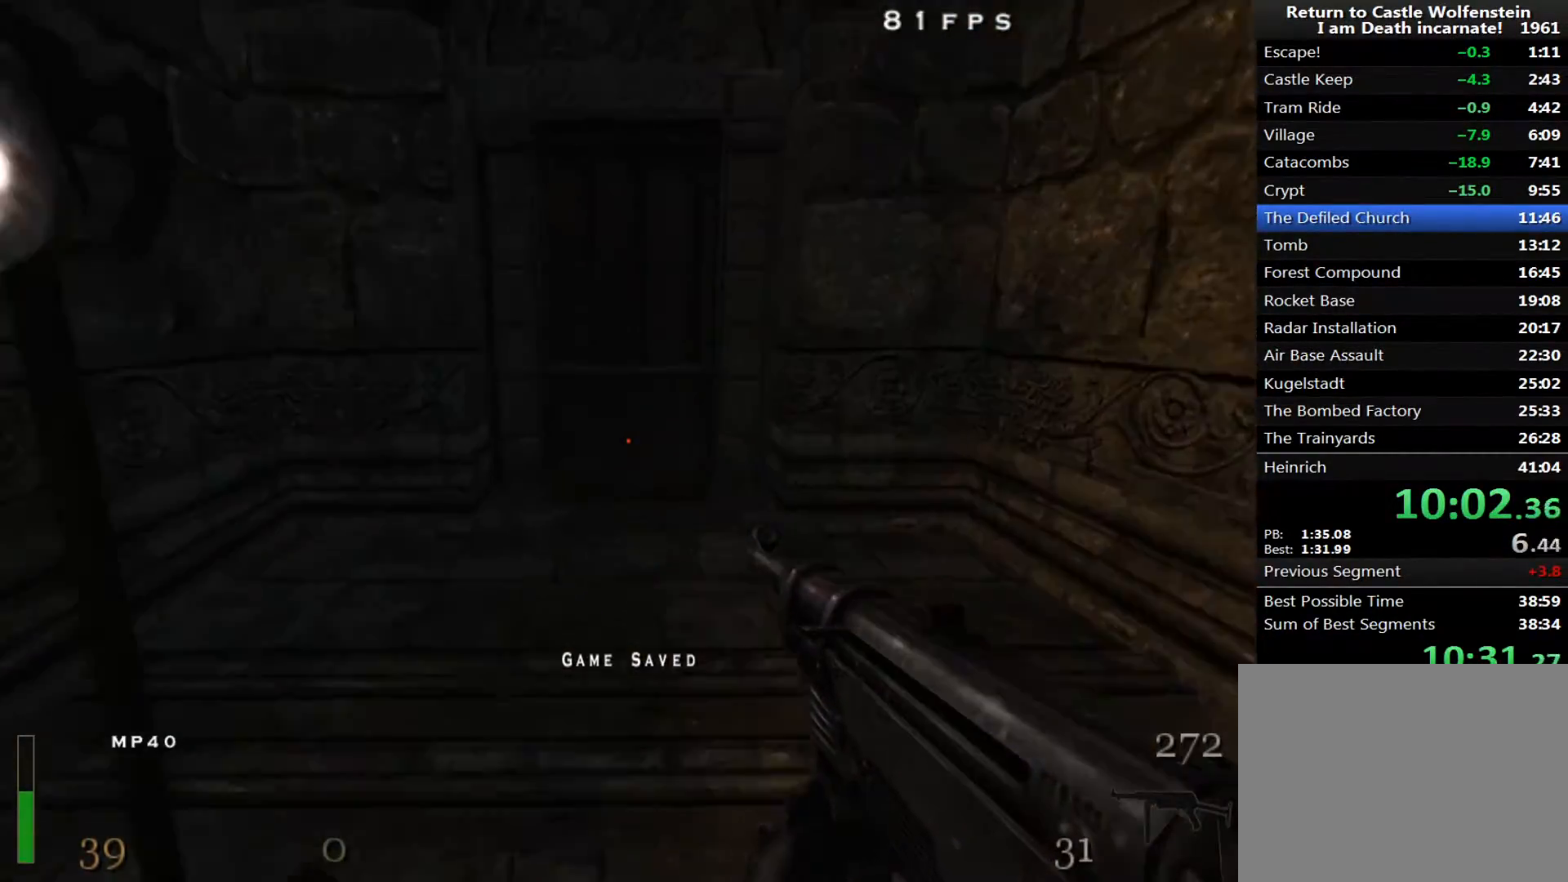
{"keys": [], "mouse": [], "events": [[67, "s", "down"], [167, "s", "up"], [250, "w", "down"], [450, "w", "up"]]}
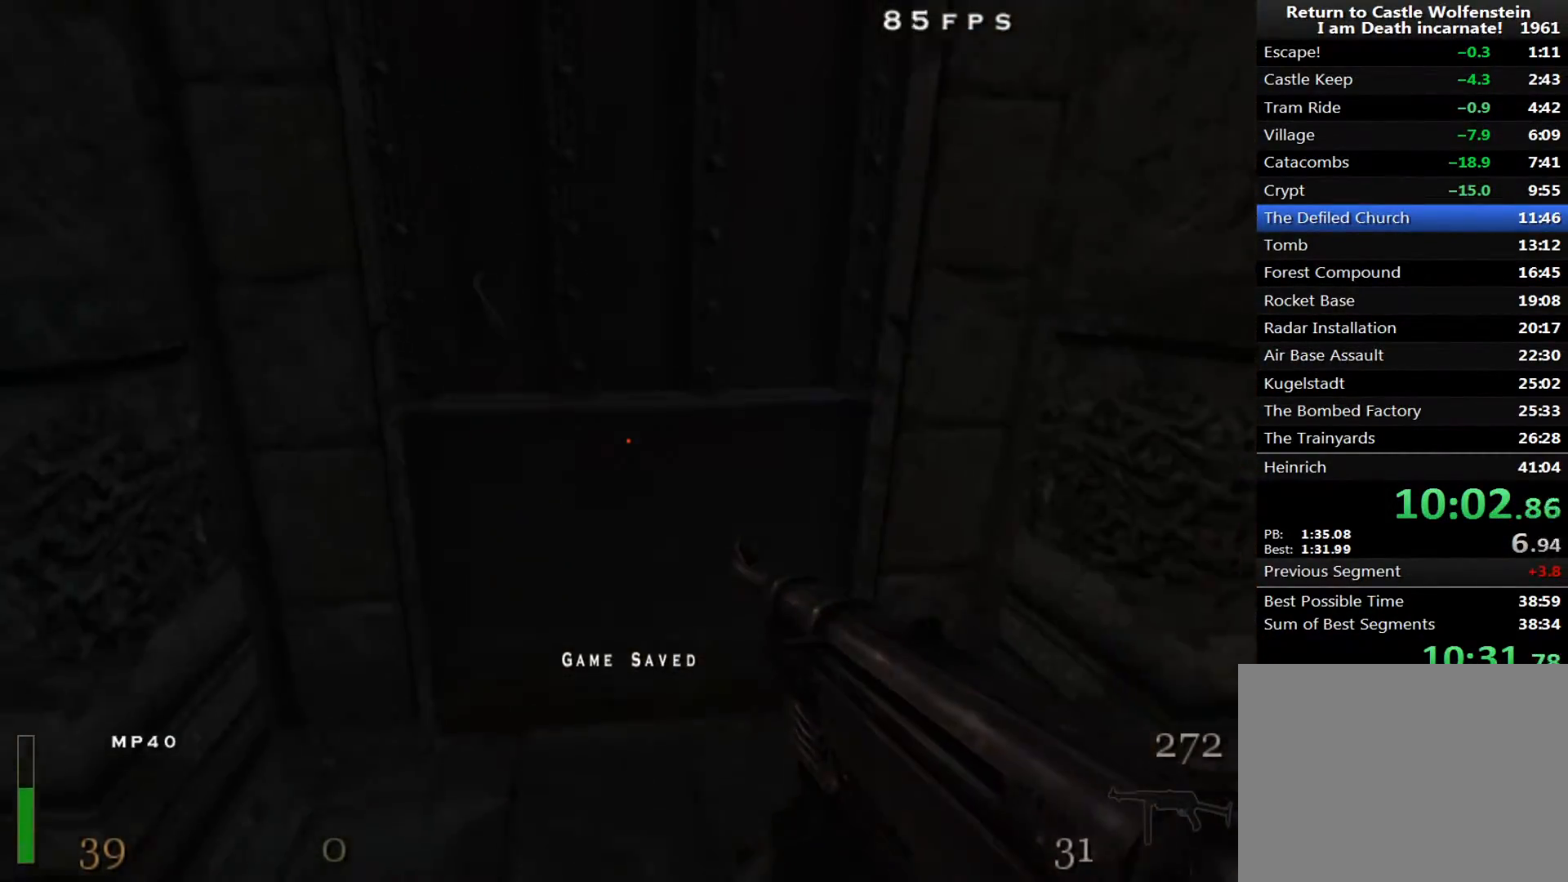
{"keys": ["s", "shift"], "mouse": [], "events": [[183, "s", "down"], [267, "shift", "down"]]}
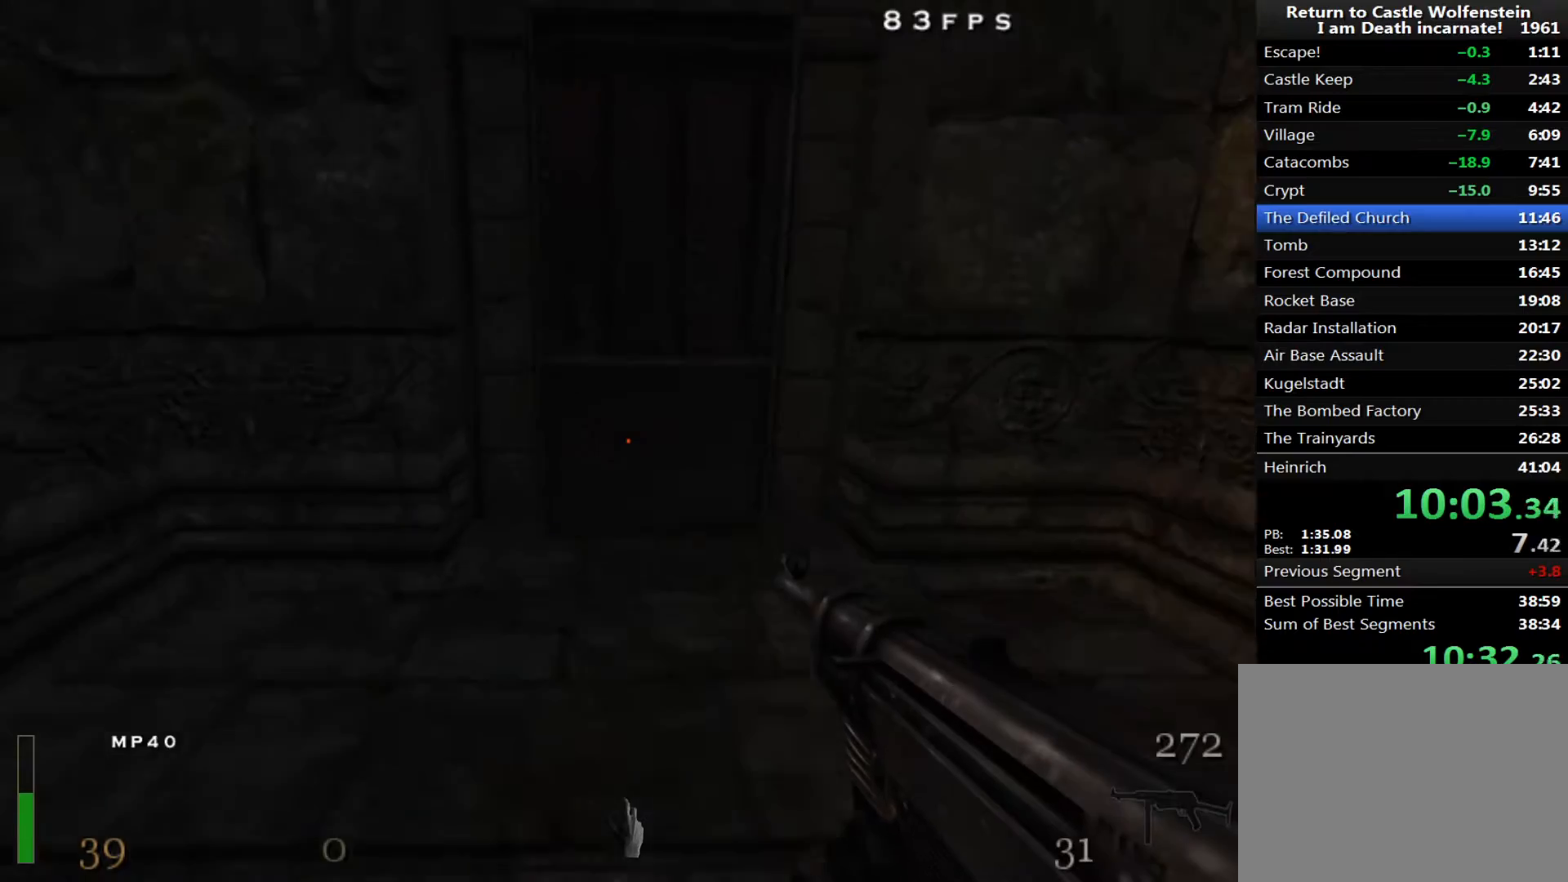
{"keys": ["shift", "w"], "mouse": [], "events": [[50, "d", "down"], [233, "d", "up"], [233, "s", "up"], [283, "w", "down"]]}
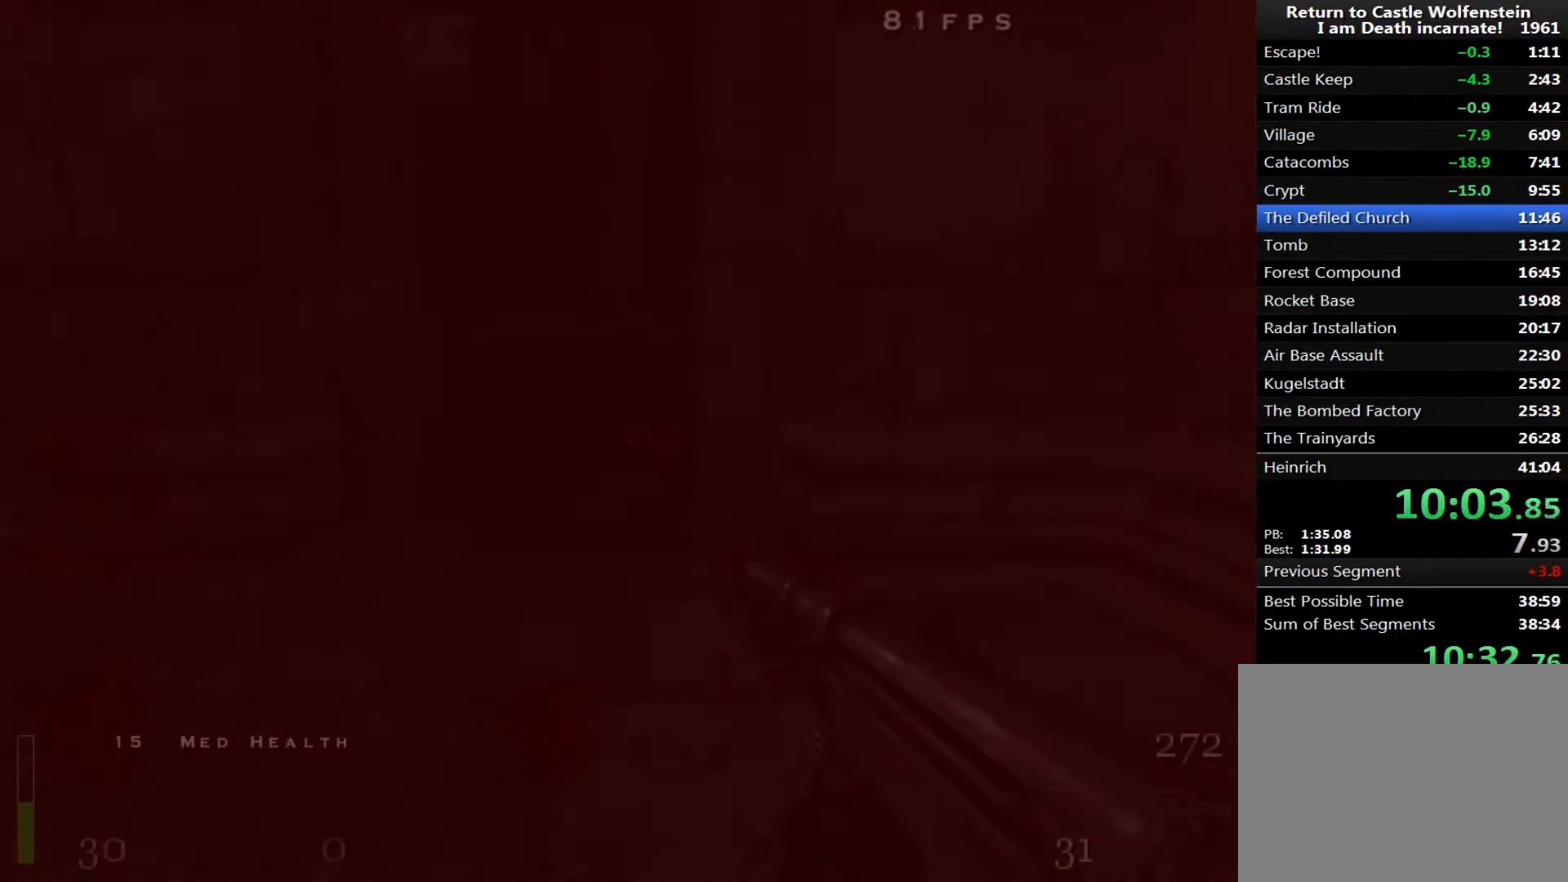
{"keys": ["shift", "w"], "mouse": [], "events": [[300, "a", "down"], [300, "x", "down"], [400, "a", "up"], [450, "x", "up"]]}
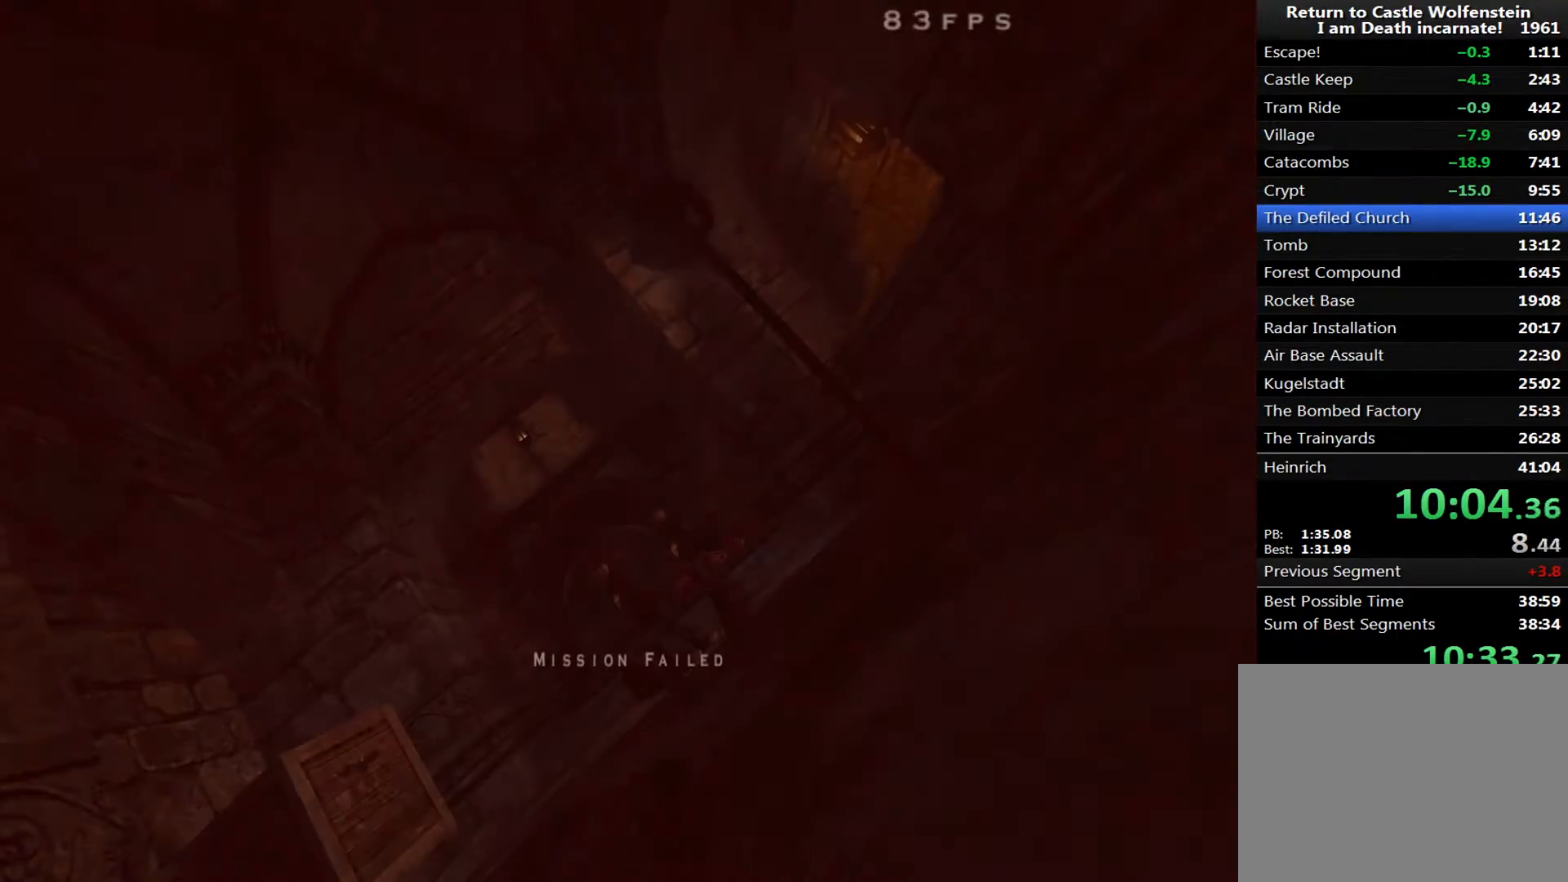
{"keys": [], "mouse": [], "events": [[33, "mouse_left", "down"], [267, "mouse_left", "up"], [267, "shift", "up"], [267, "w", "up"]]}
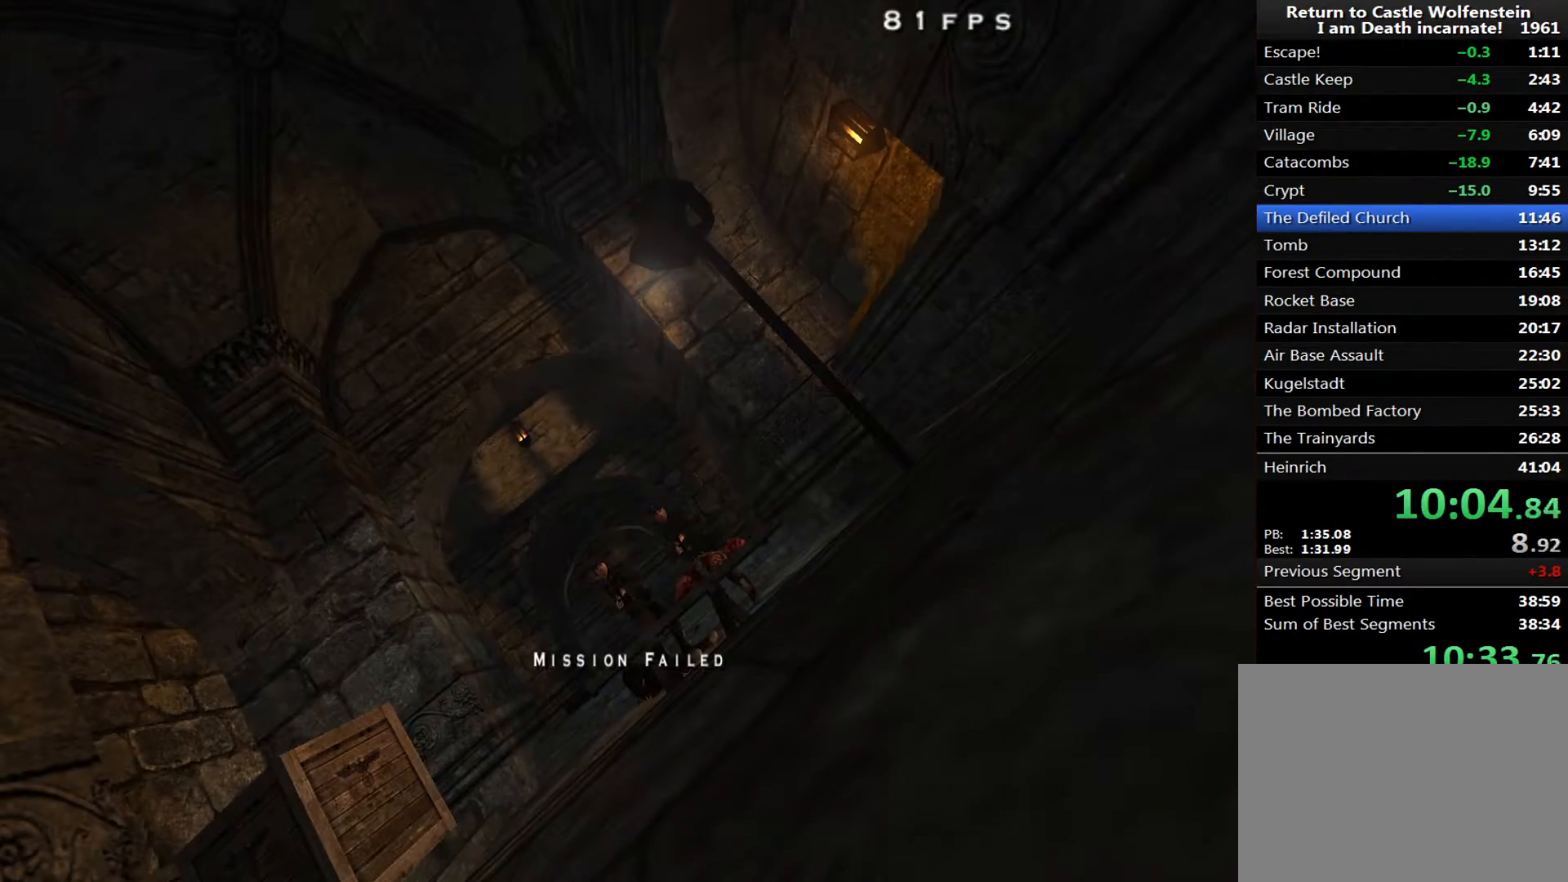
{"keys": [], "mouse": [], "events": []}
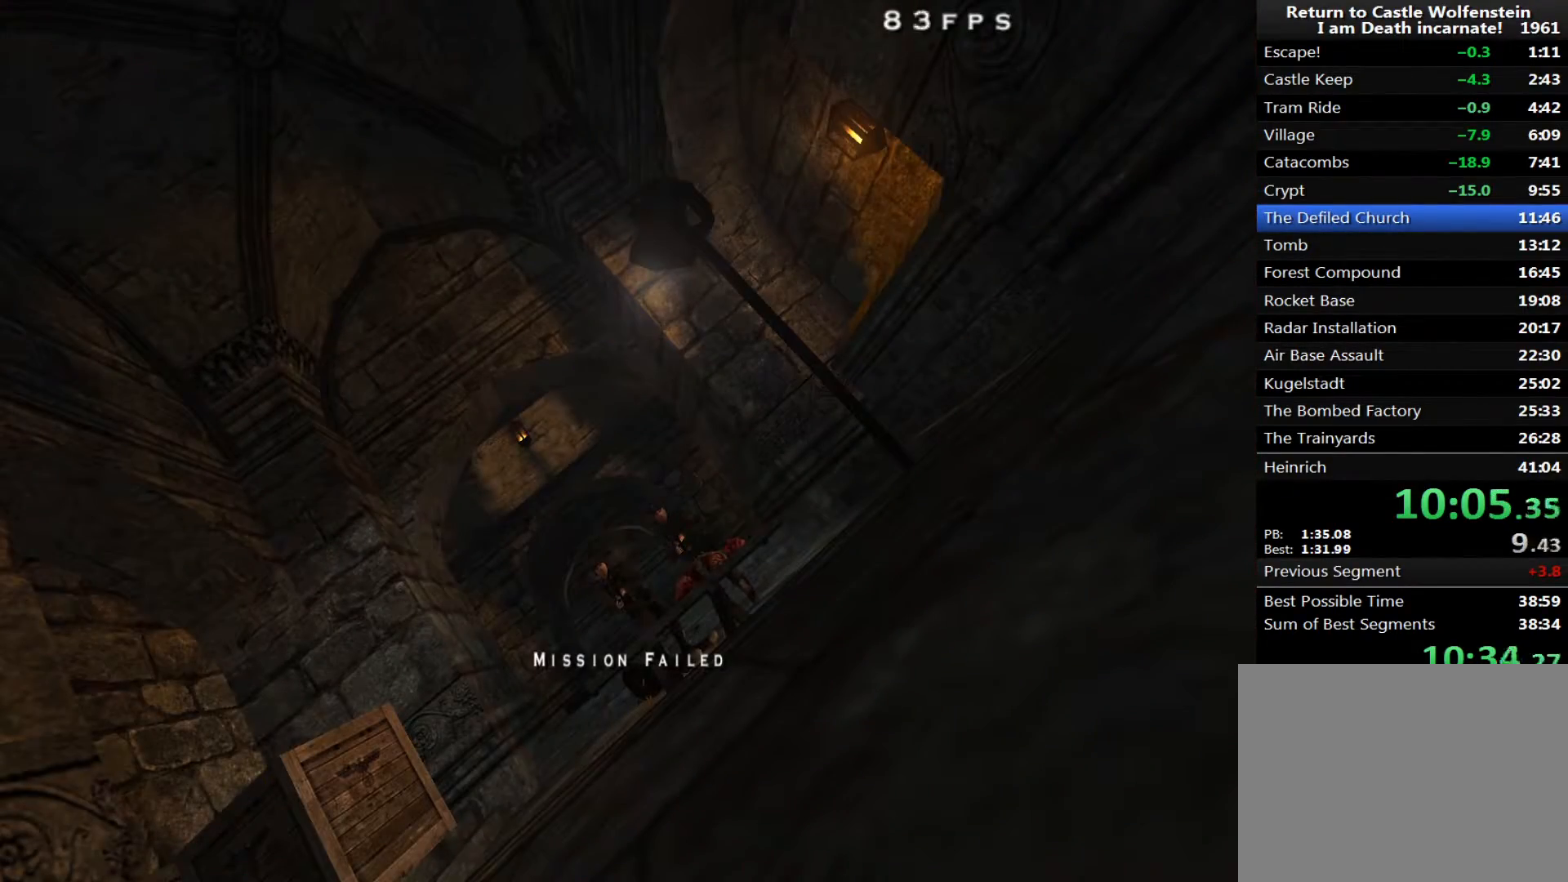
{"keys": [], "mouse": [], "events": []}
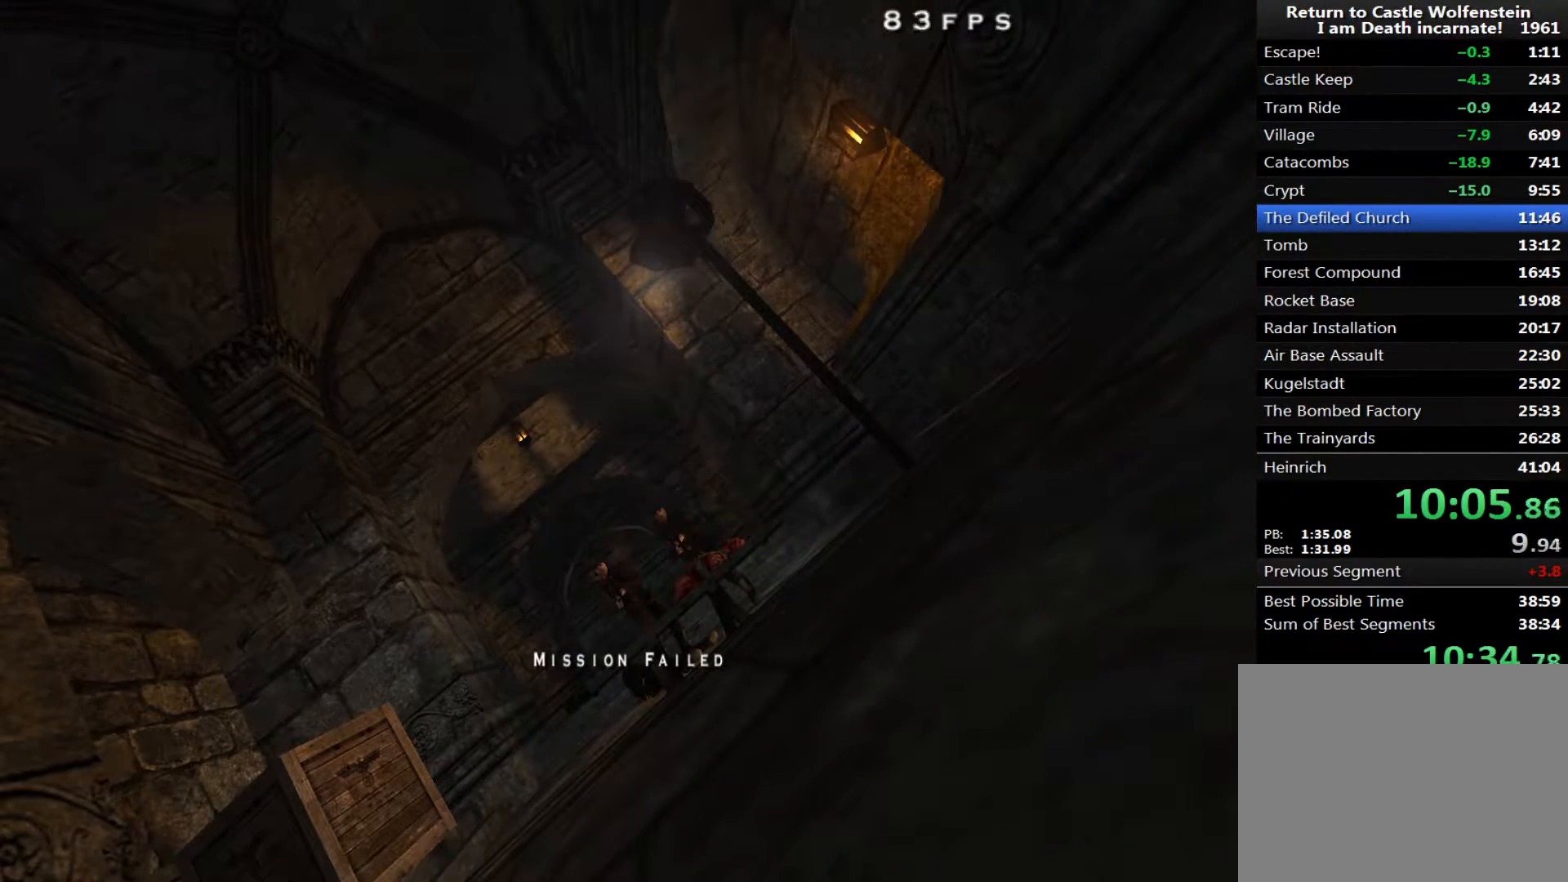
{"keys": ["w"], "mouse": [], "events": [[83, "w", "down"]]}
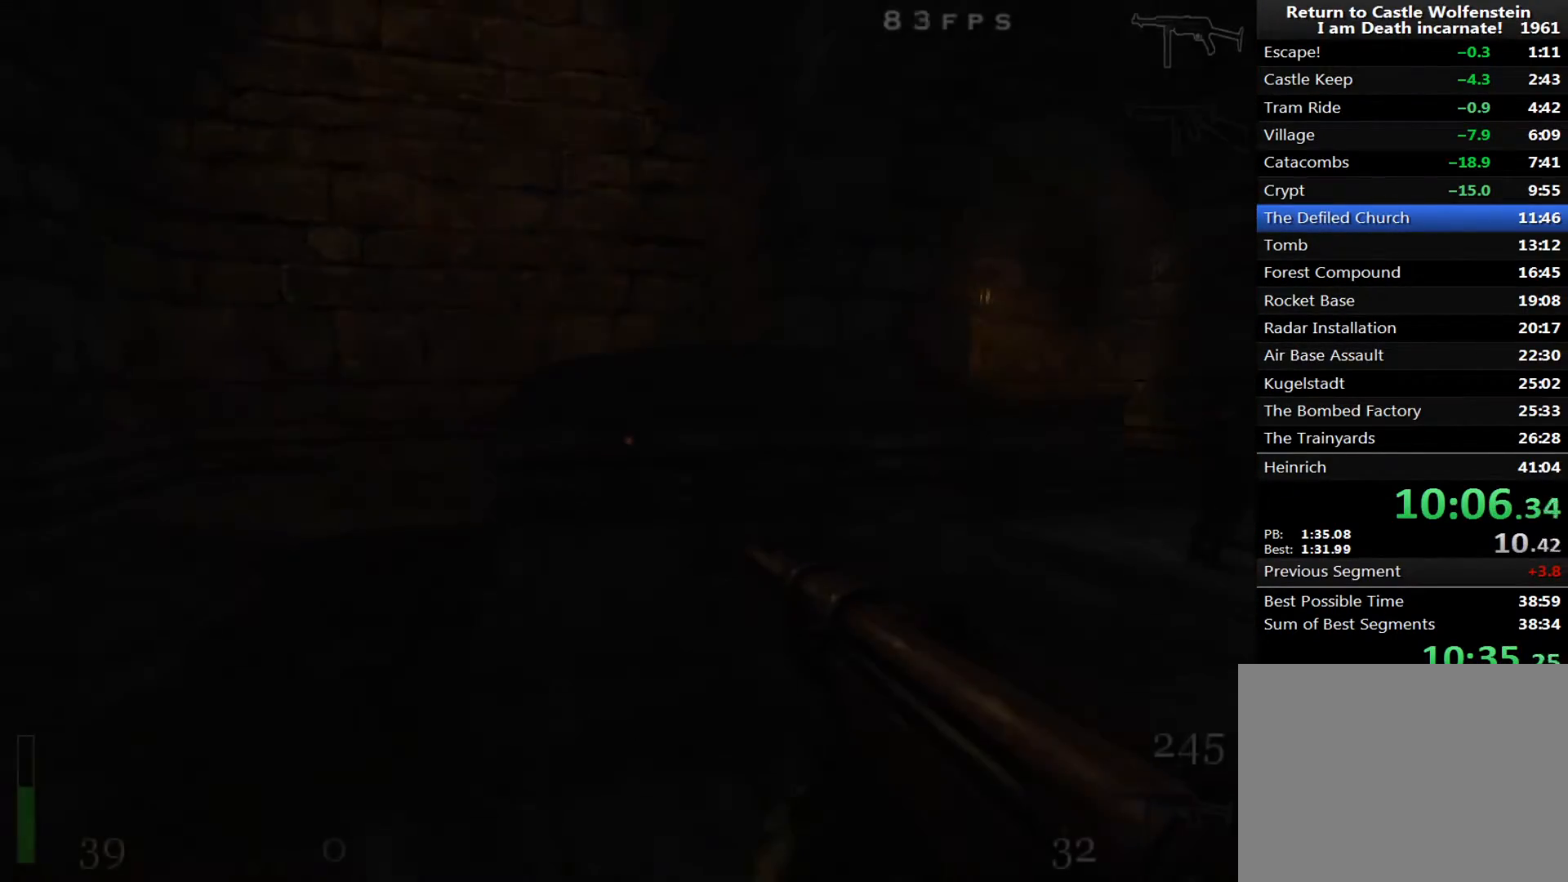
{"keys": ["w"], "mouse": [], "events": []}
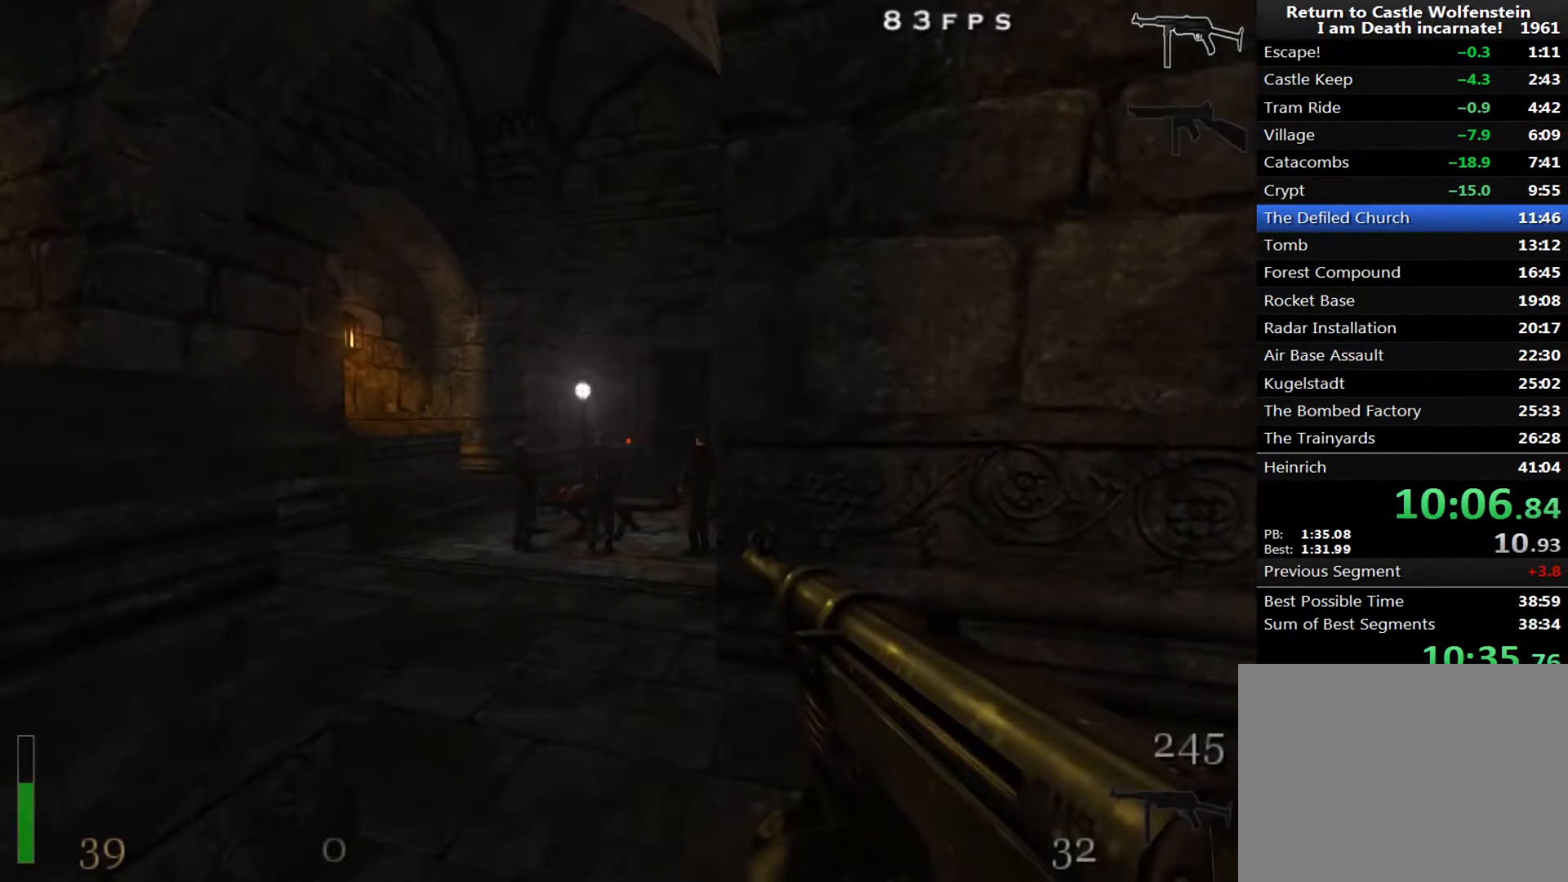
{"keys": ["w"], "mouse": [], "events": []}
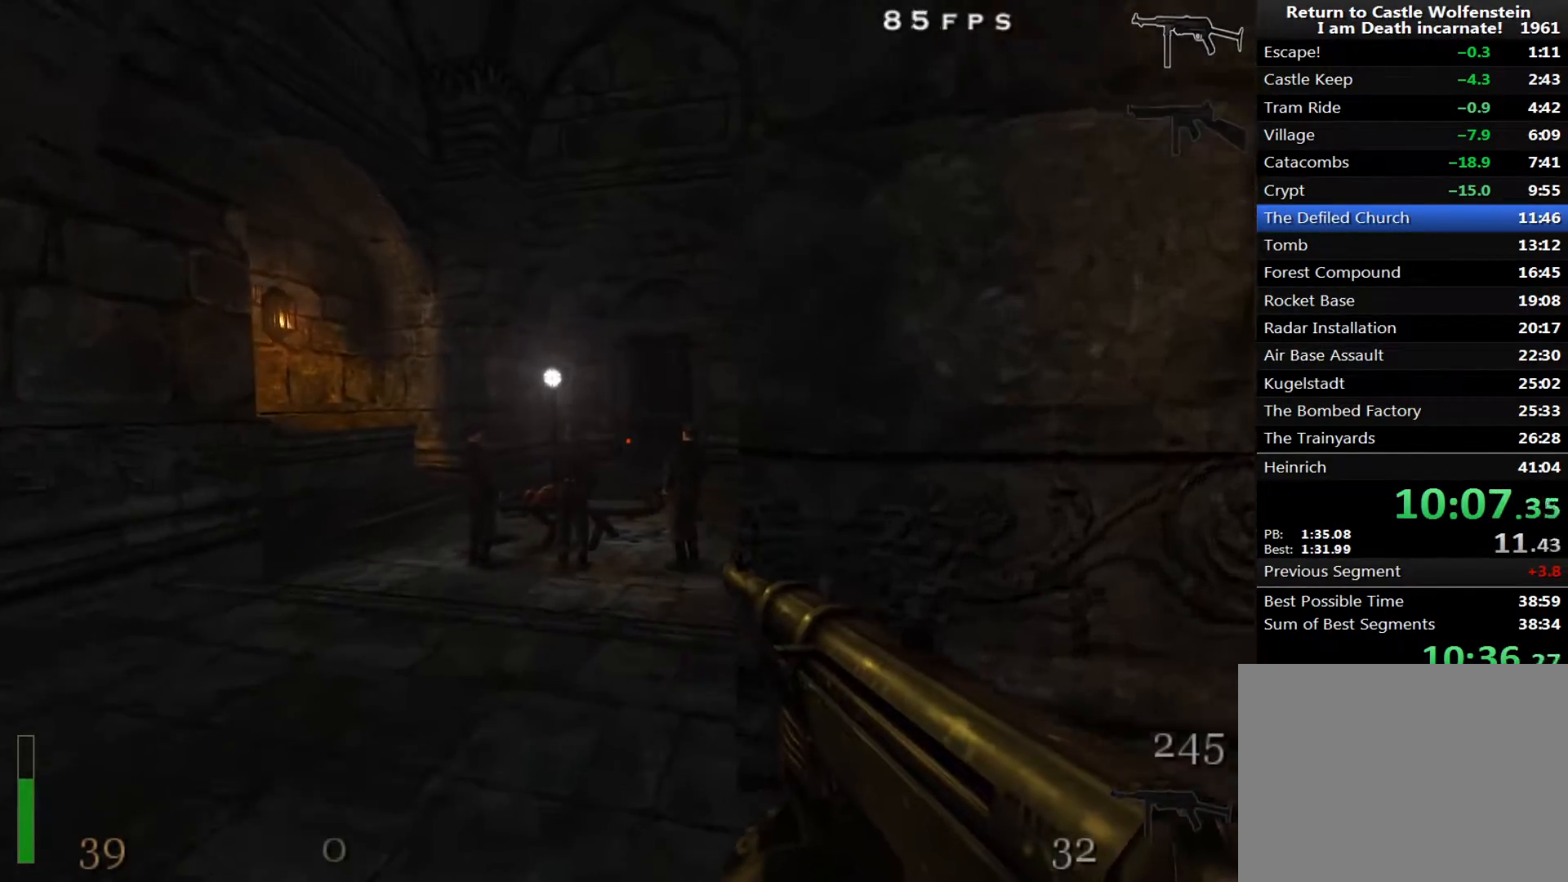
{"keys": [], "mouse": [], "events": [[83, "a", "down"], [267, "a", "up"], [500, "w", "up"]]}
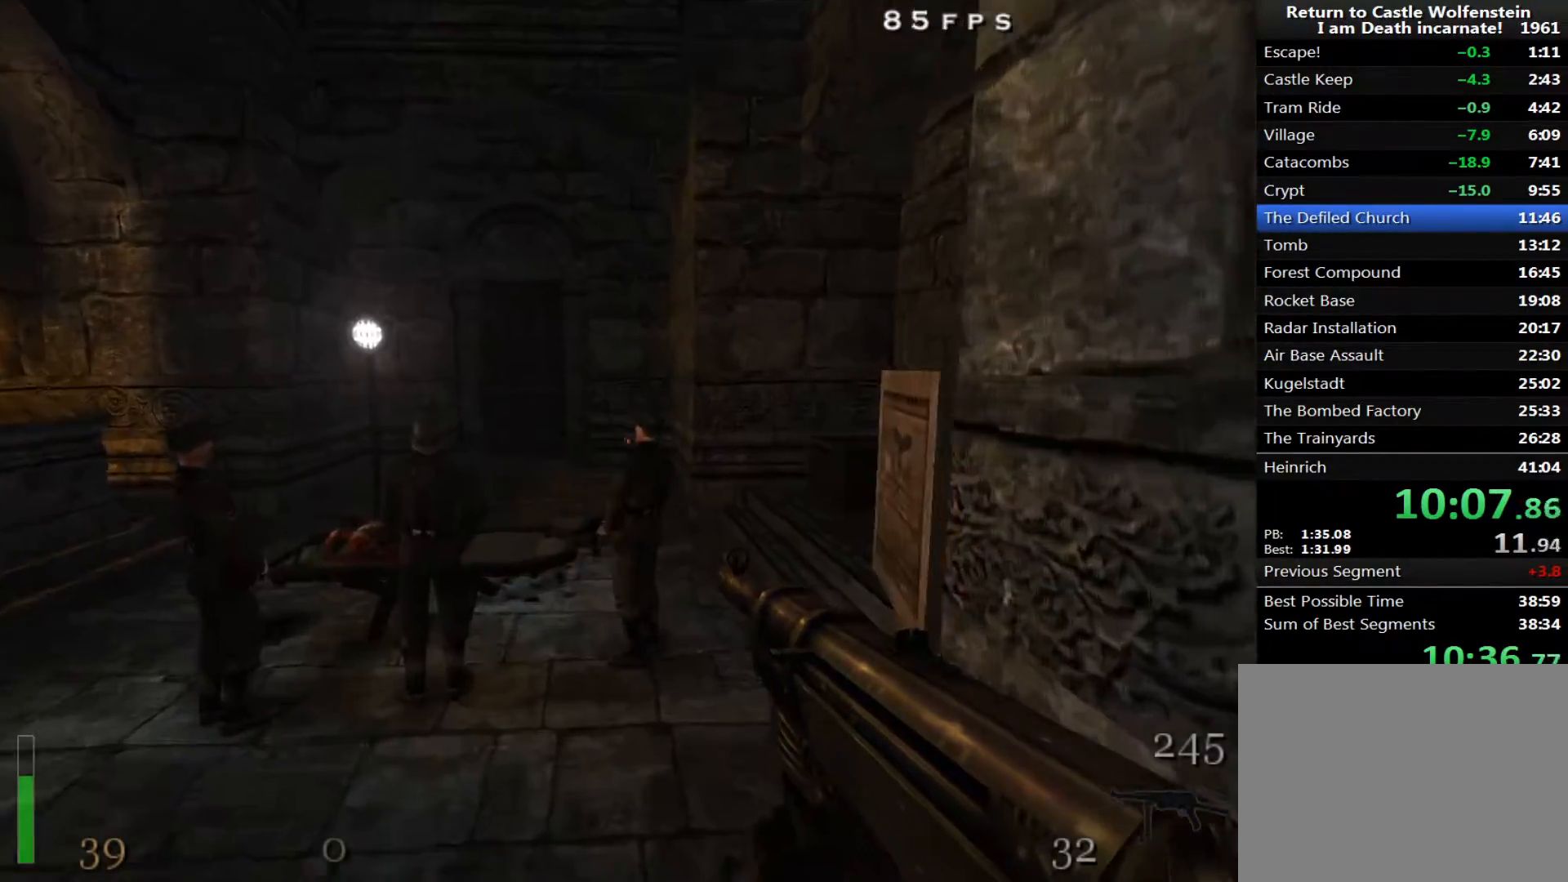
{"keys": [], "mouse": ["left"], "events": [[133, "mouse_left", "down"], [283, "mouse_left", "up"], [417, "mouse_left", "down"]]}
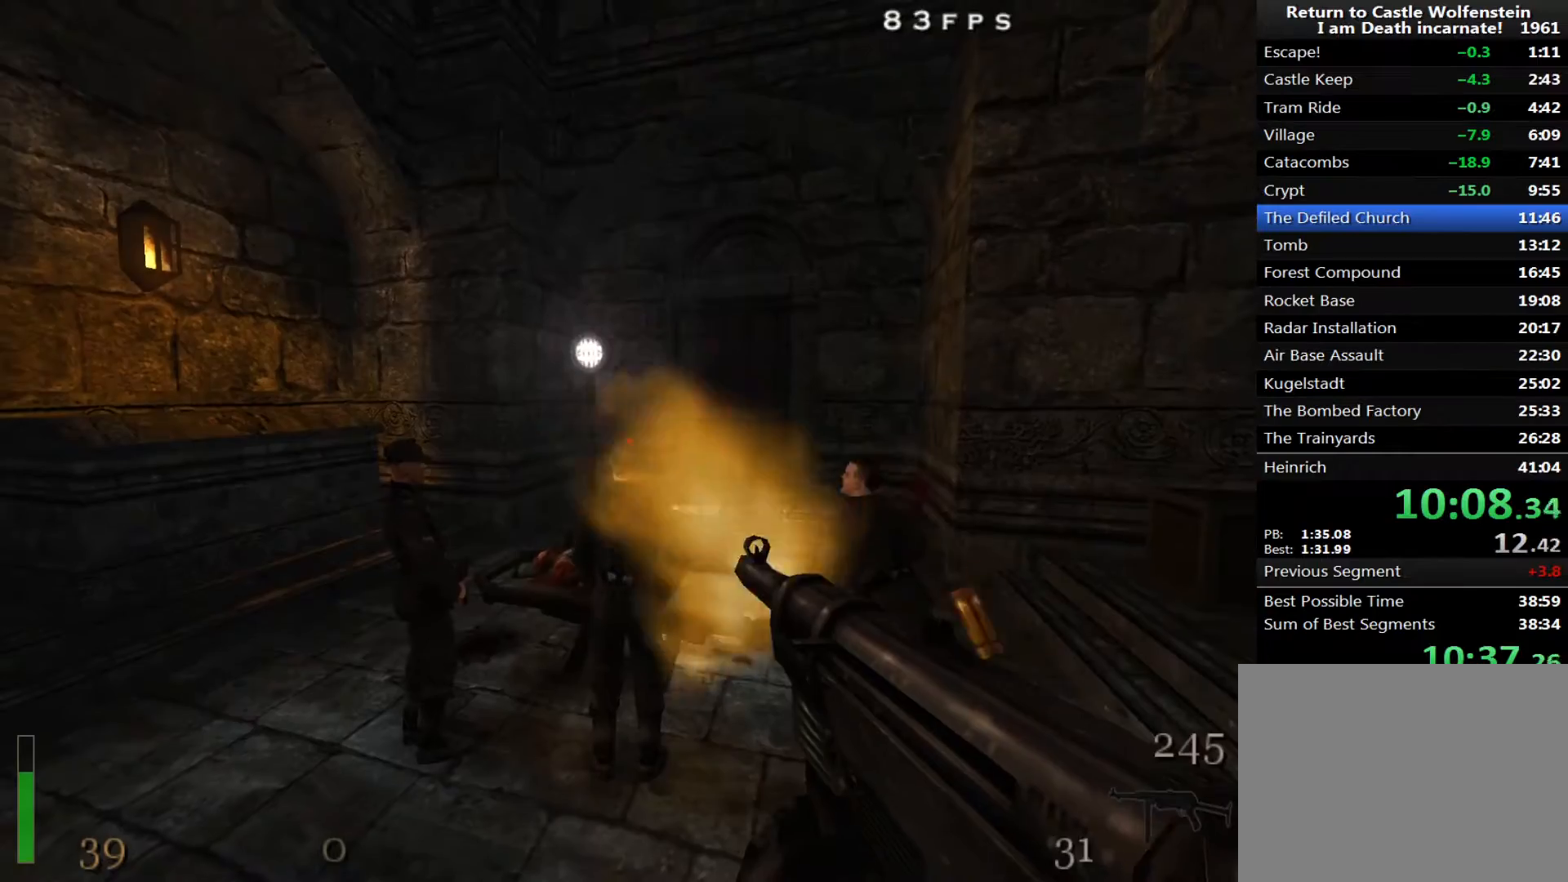
{"keys": ["w"], "mouse": ["left"], "events": [[67, "mouse_left", "up"], [200, "mouse_left", "down"], [250, "w", "down"]]}
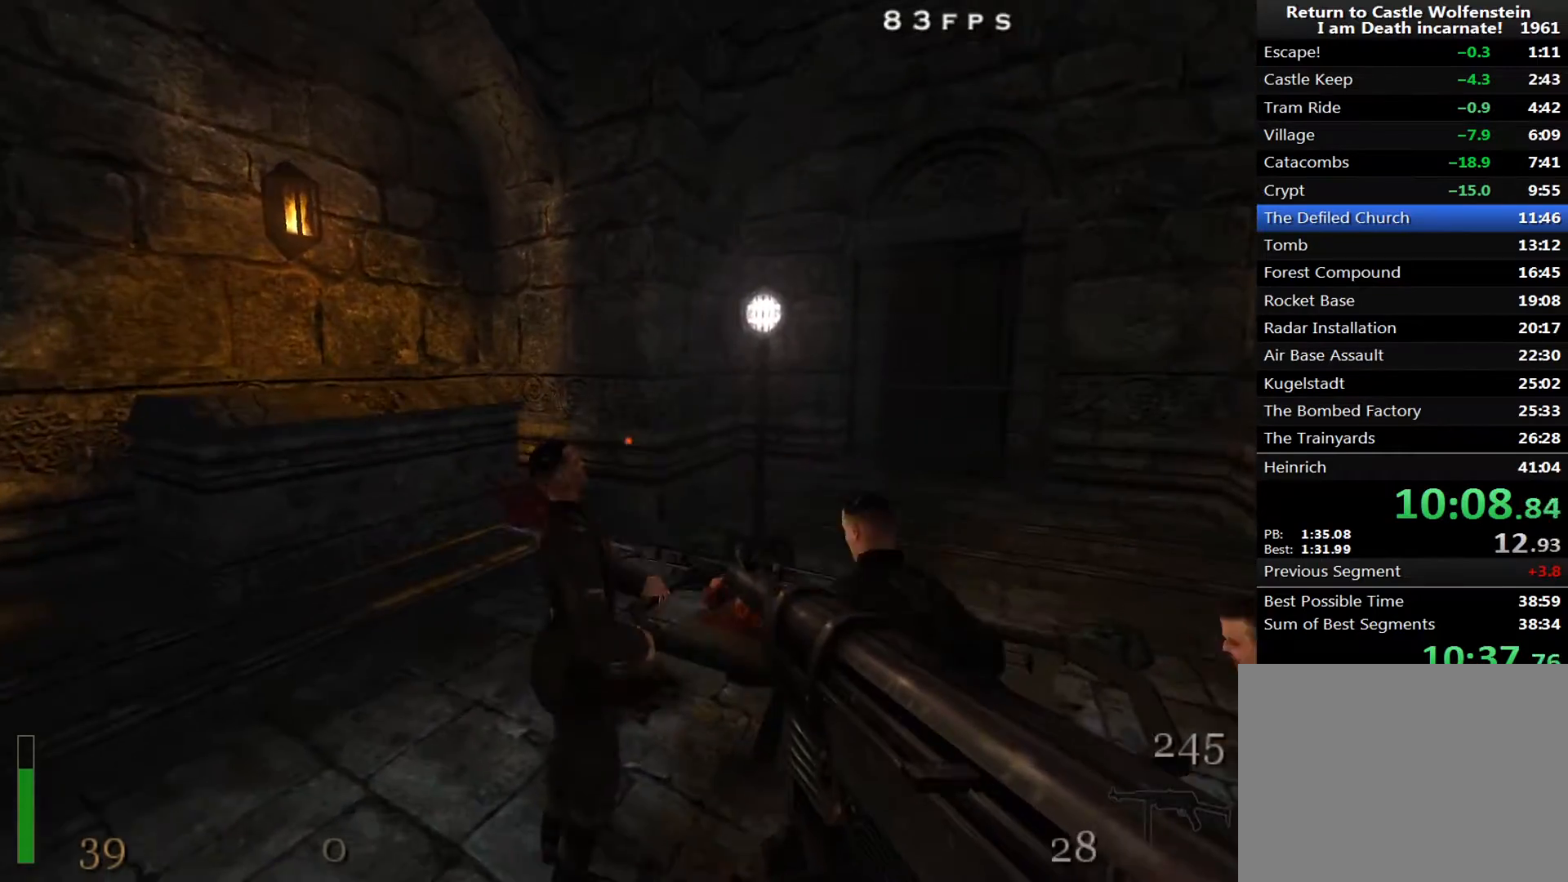
{"keys": ["a", "w"], "mouse": [], "events": [[33, "a", "down"], [117, "mouse_left", "up"], [167, "mouse_left", "down"], [267, "mouse_left", "up"]]}